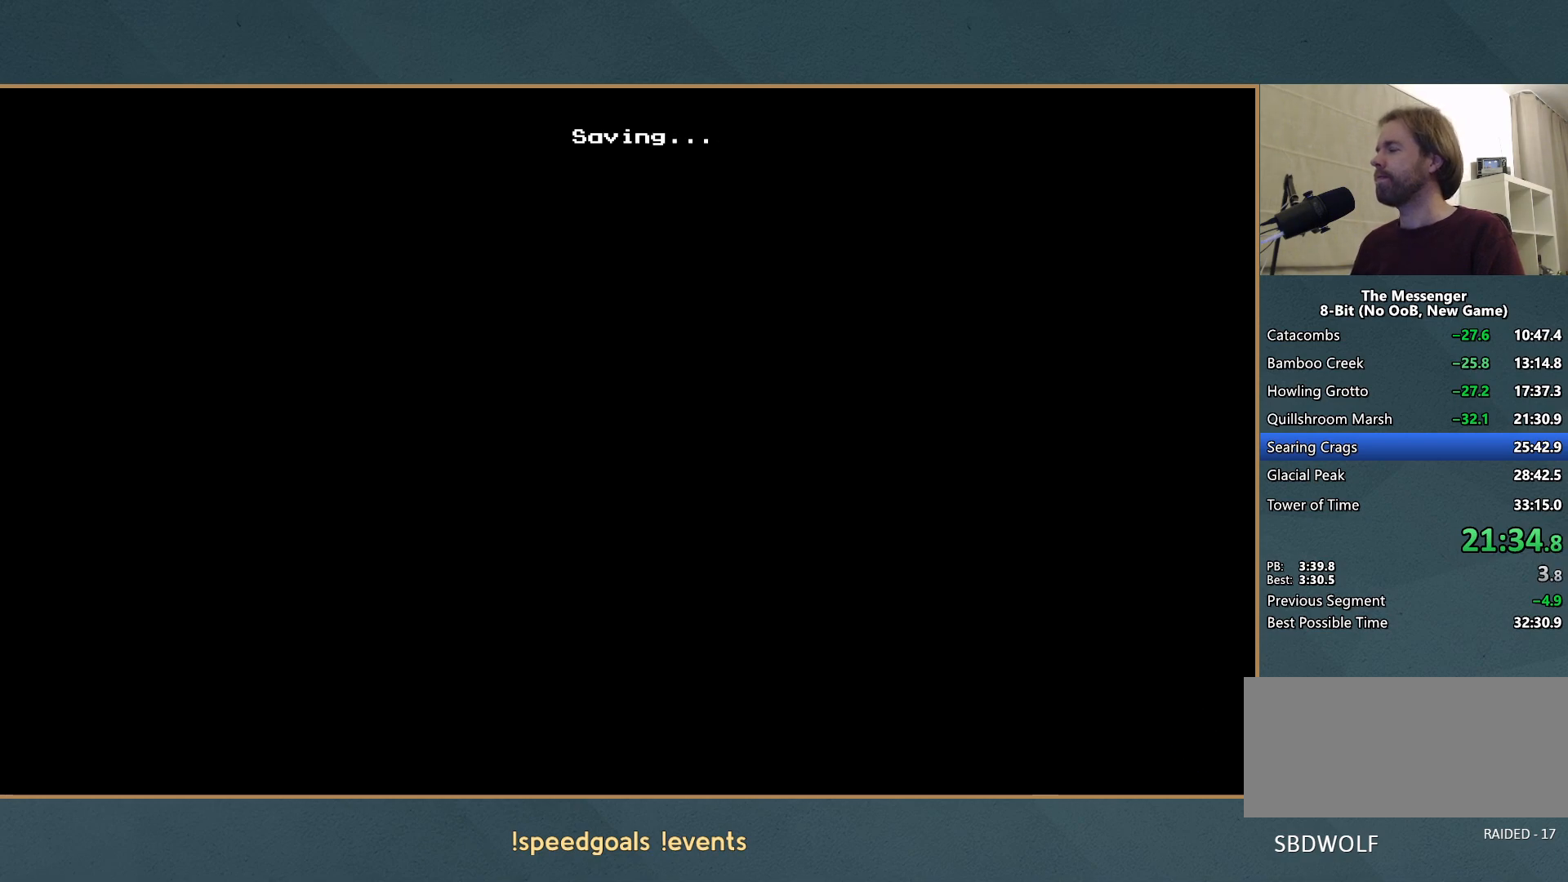
Gameplay with a controller (Xbox layout); each line is a JSON object with the inputs held at the frame after it. "events" lists button and stick changes between this image and that frame as [ms after this image, input, new state], when the widget could be followed in between. Not read: L3 R3 right_stick.
{"buttons": [], "left_stick": "right", "events": []}
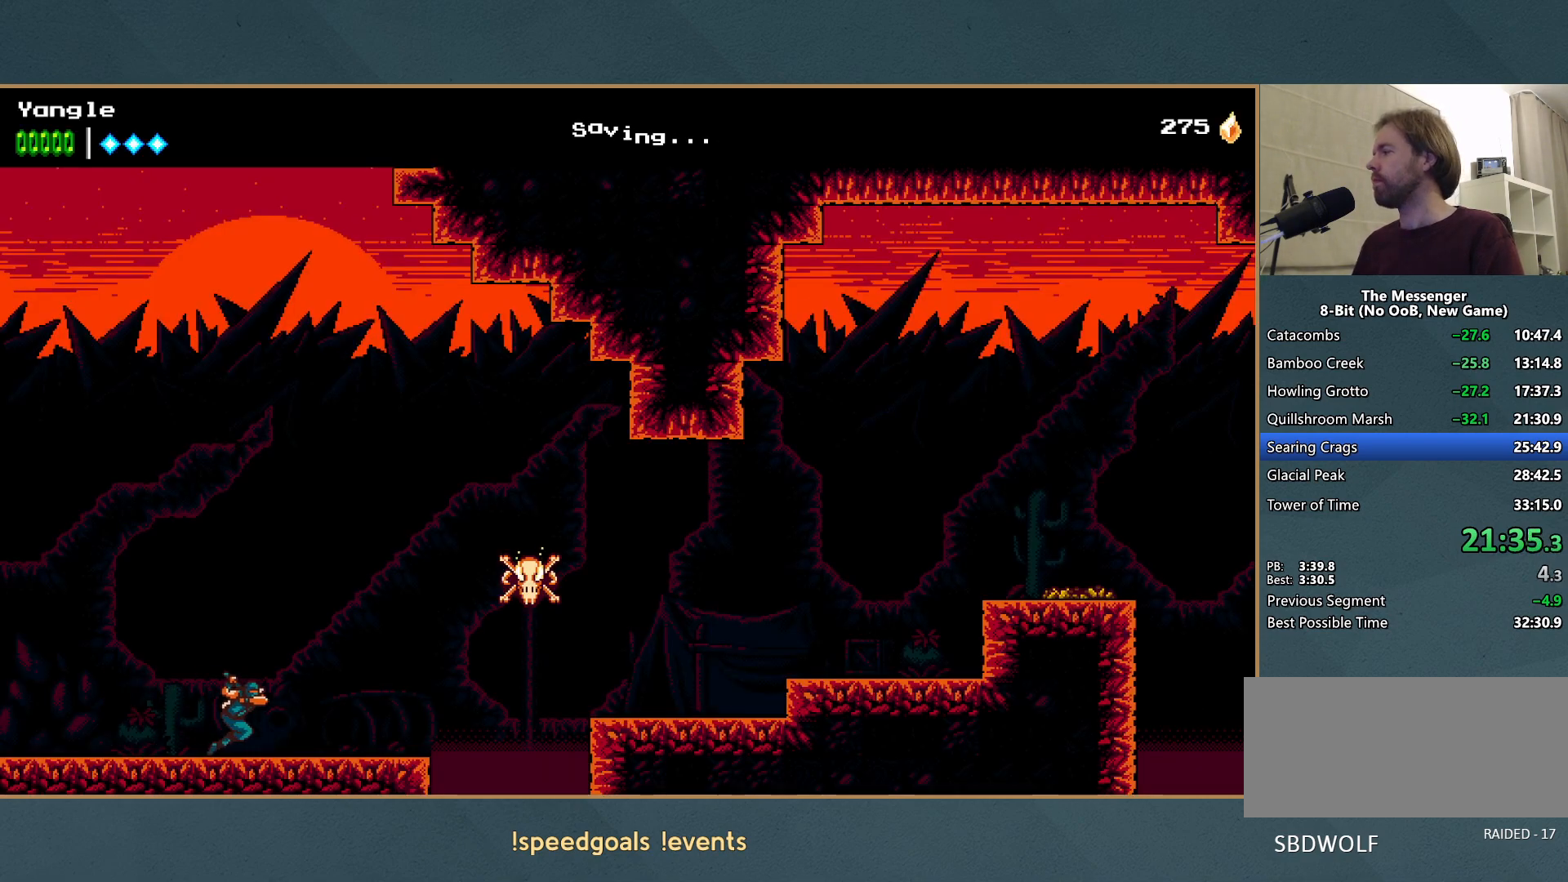
{"buttons": [], "left_stick": "right", "events": []}
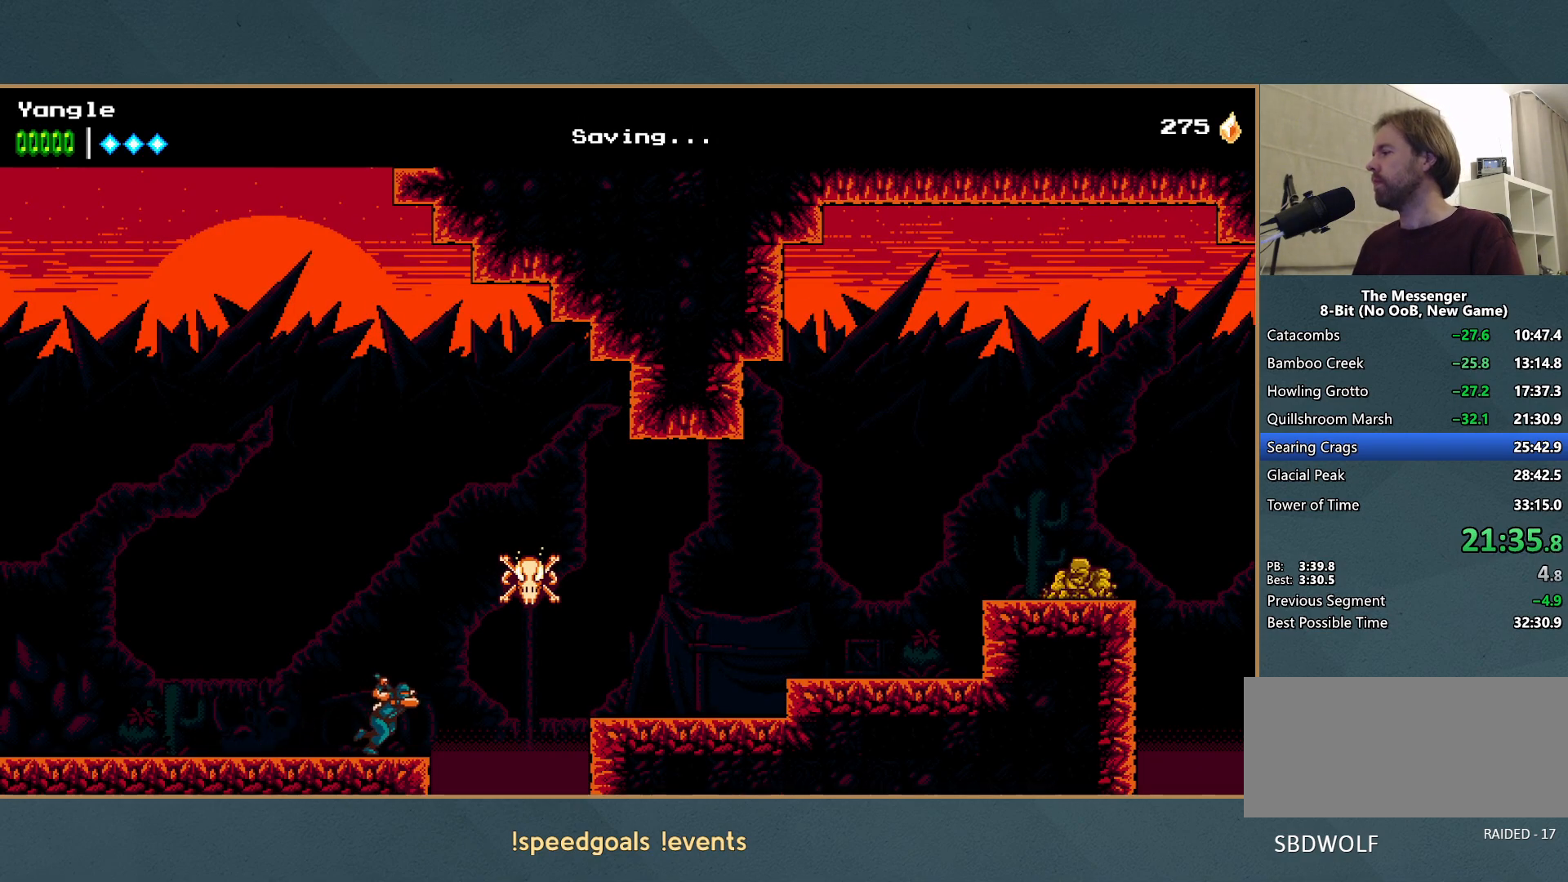
{"buttons": [], "left_stick": "right", "events": [[67, "A", "down"], [83, "X", "down"], [400, "A", "up"], [400, "X", "up"]]}
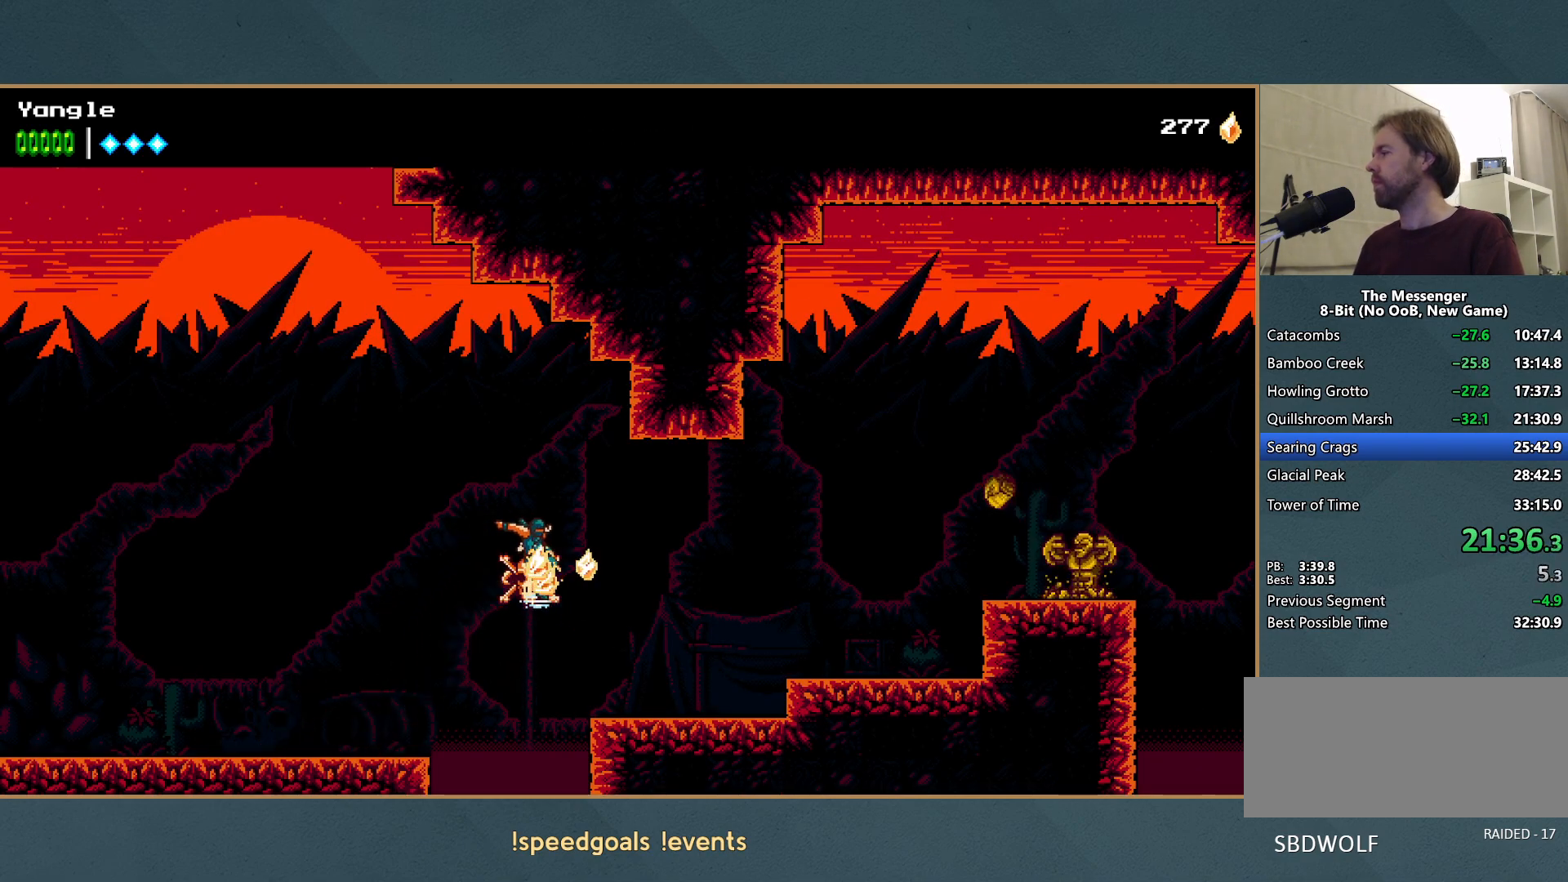
{"buttons": [], "left_stick": "right", "events": []}
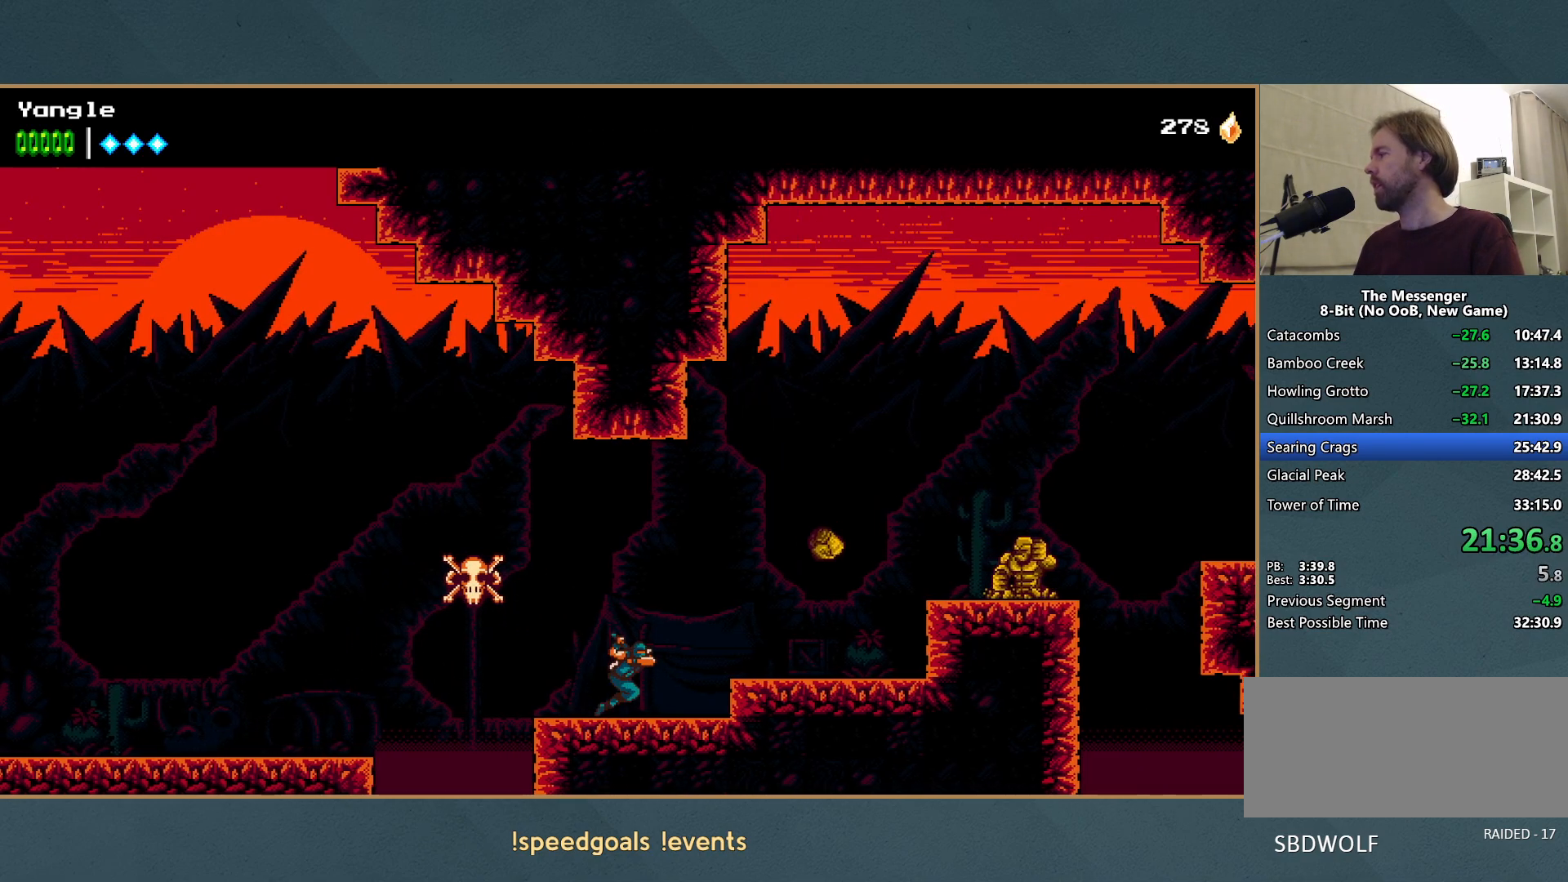
{"buttons": [], "left_stick": "right", "events": [[117, "A", "down"], [117, "X", "down"], [233, "A", "up"], [233, "X", "up"]]}
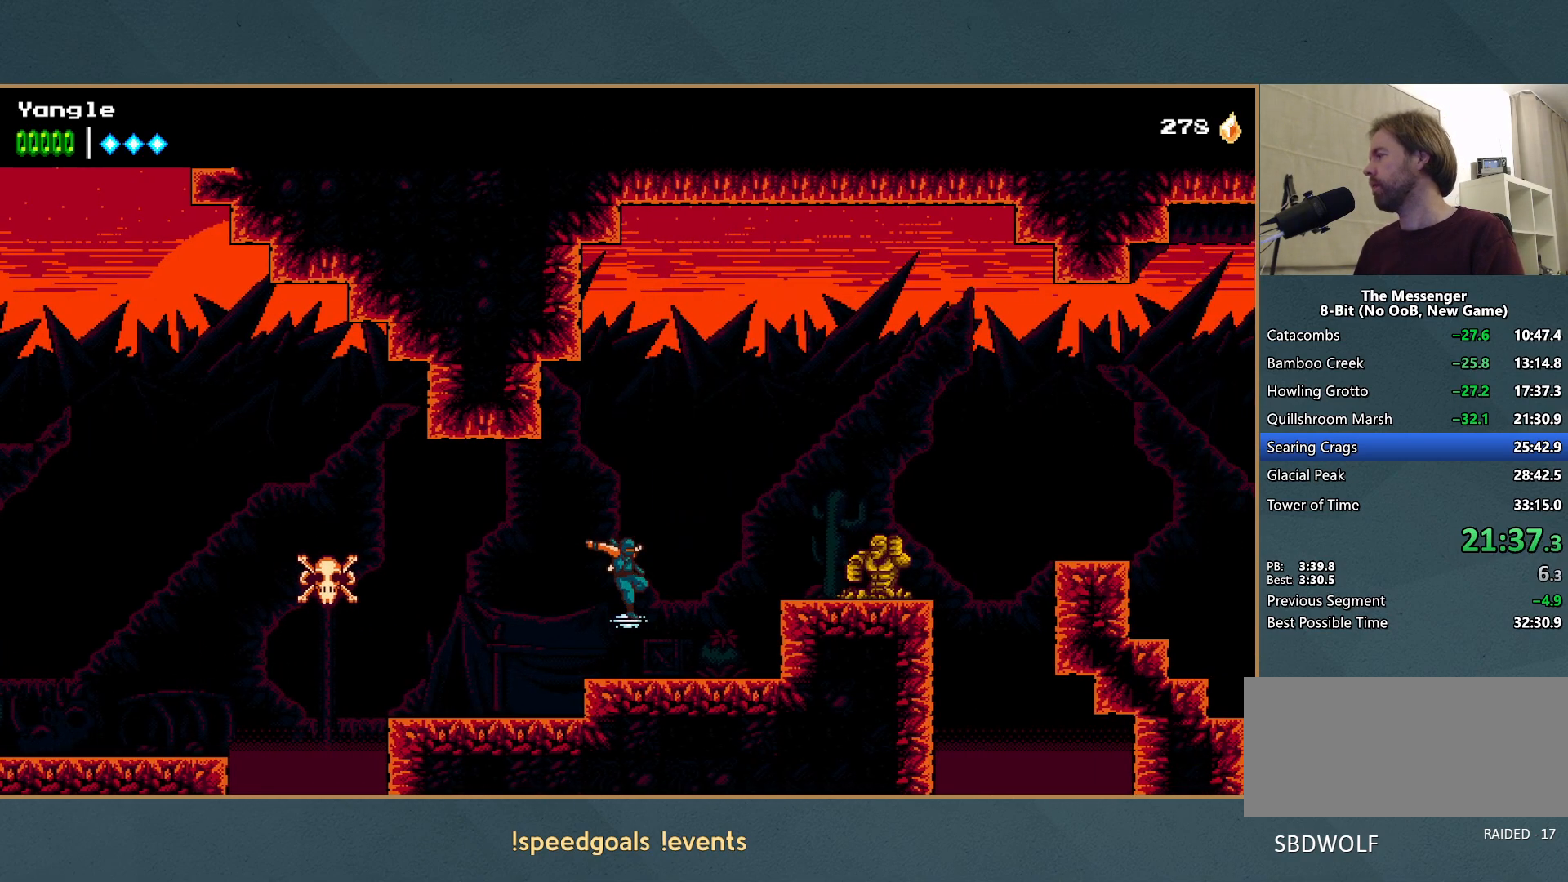
{"buttons": [], "left_stick": "right", "events": [[250, "A", "down"], [250, "X", "down"], [400, "A", "up"], [400, "X", "up"]]}
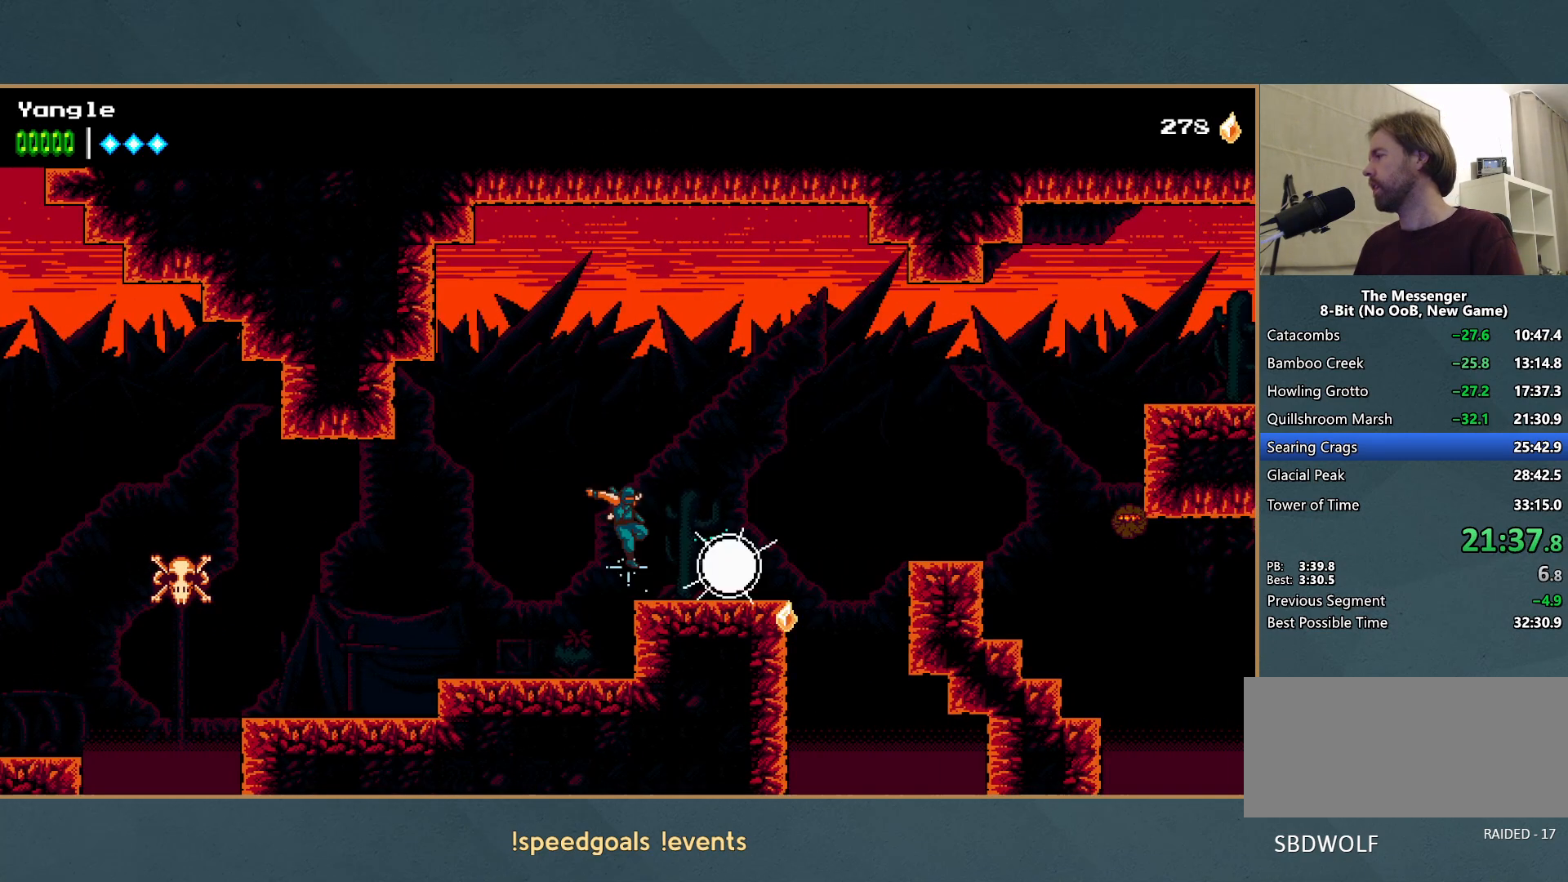
{"buttons": ["A"], "left_stick": "right", "events": [[483, "A", "down"]]}
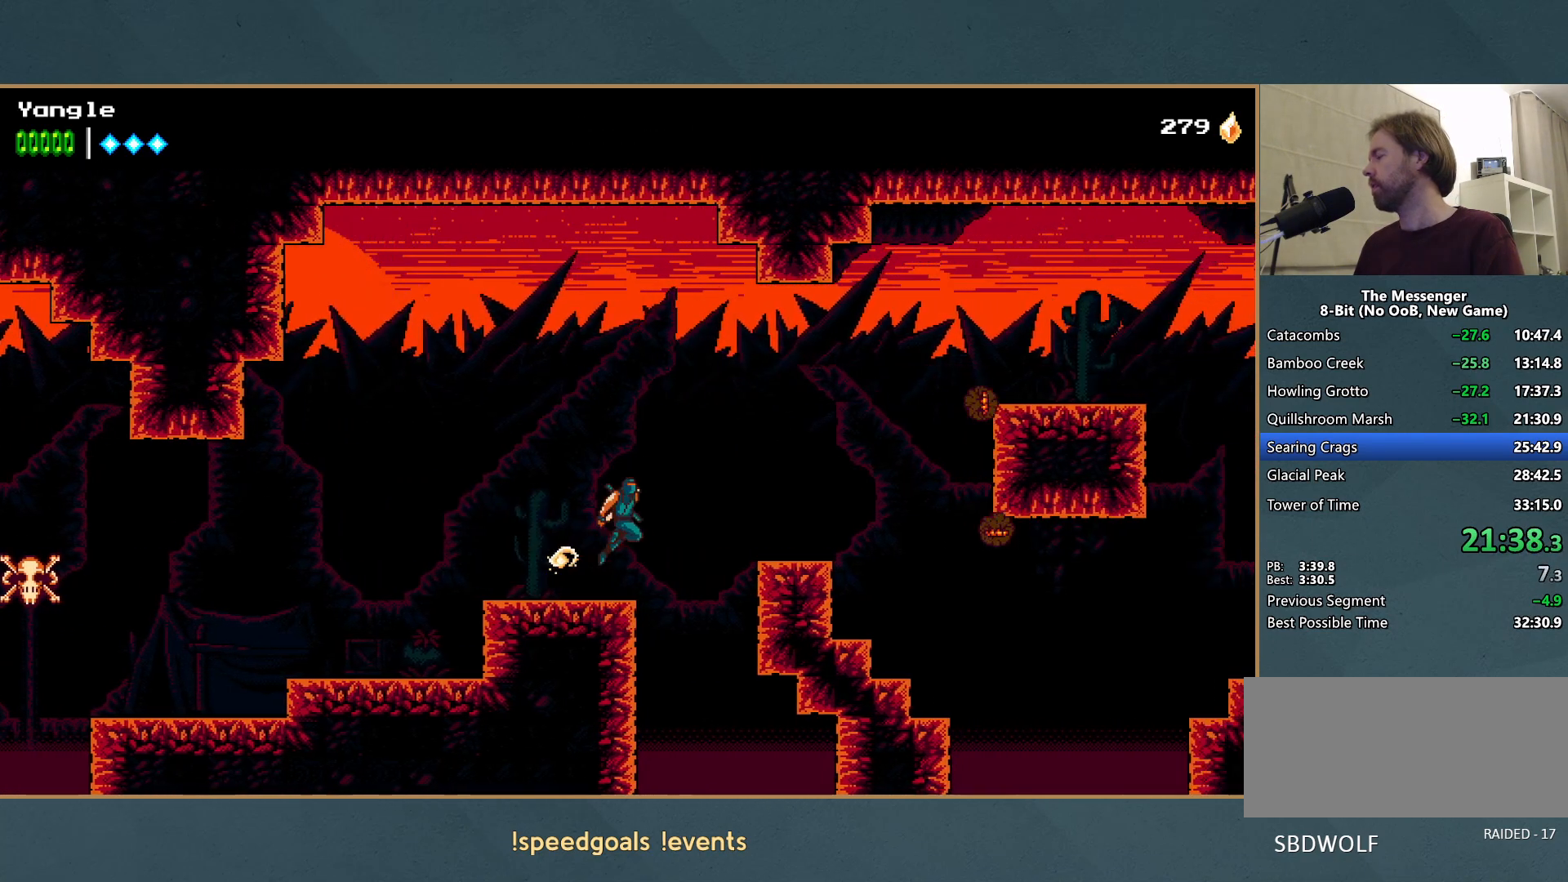
{"buttons": [], "left_stick": "right", "events": [[150, "A", "up"]]}
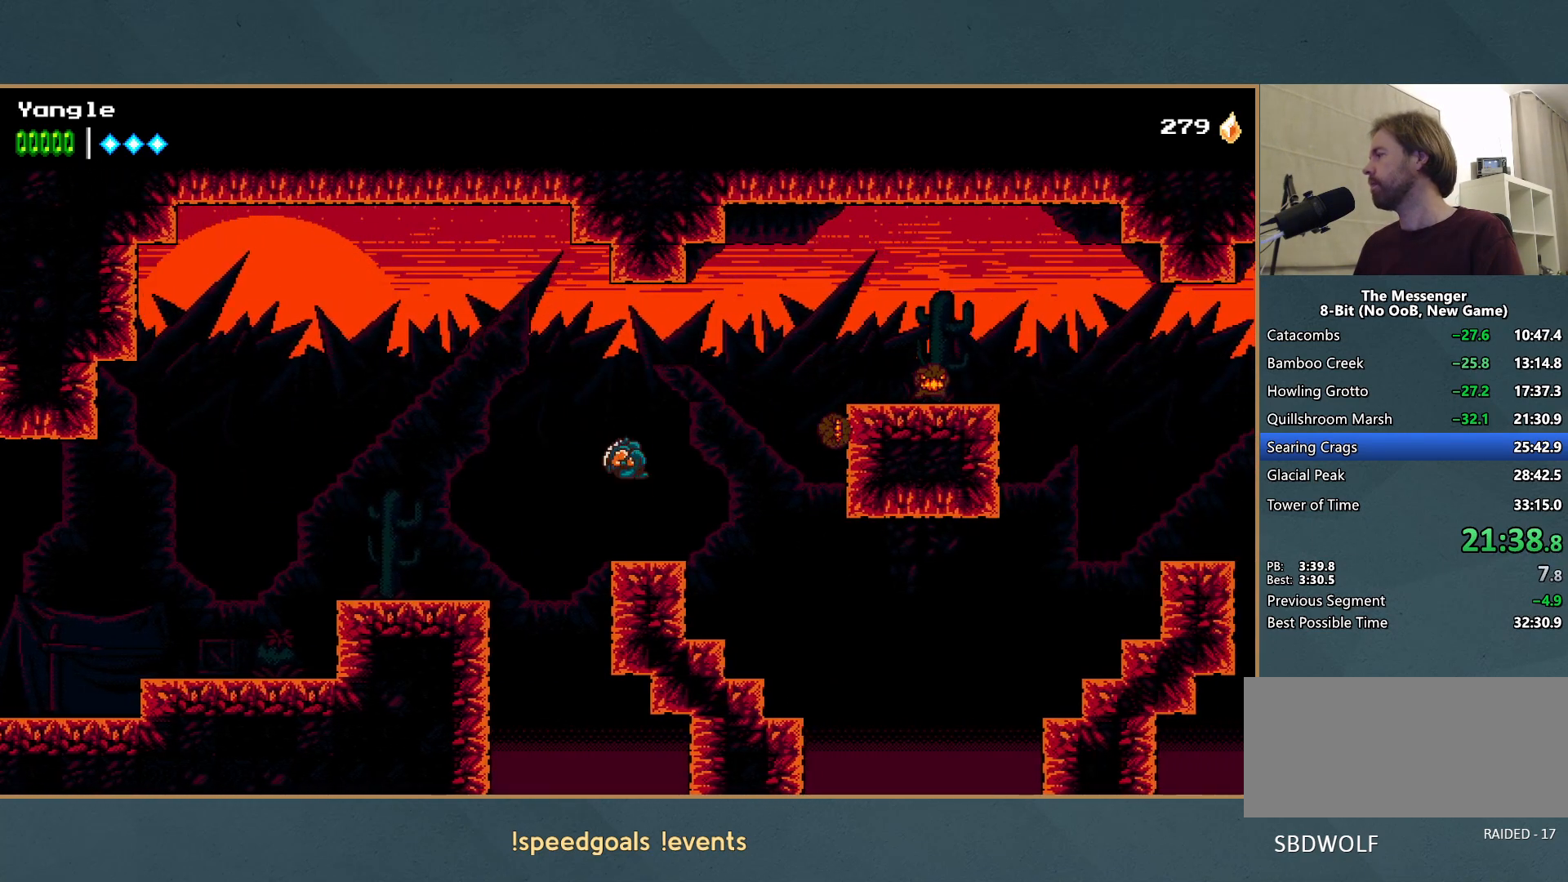
{"buttons": ["A"], "left_stick": "right", "events": [[233, "A", "down"]]}
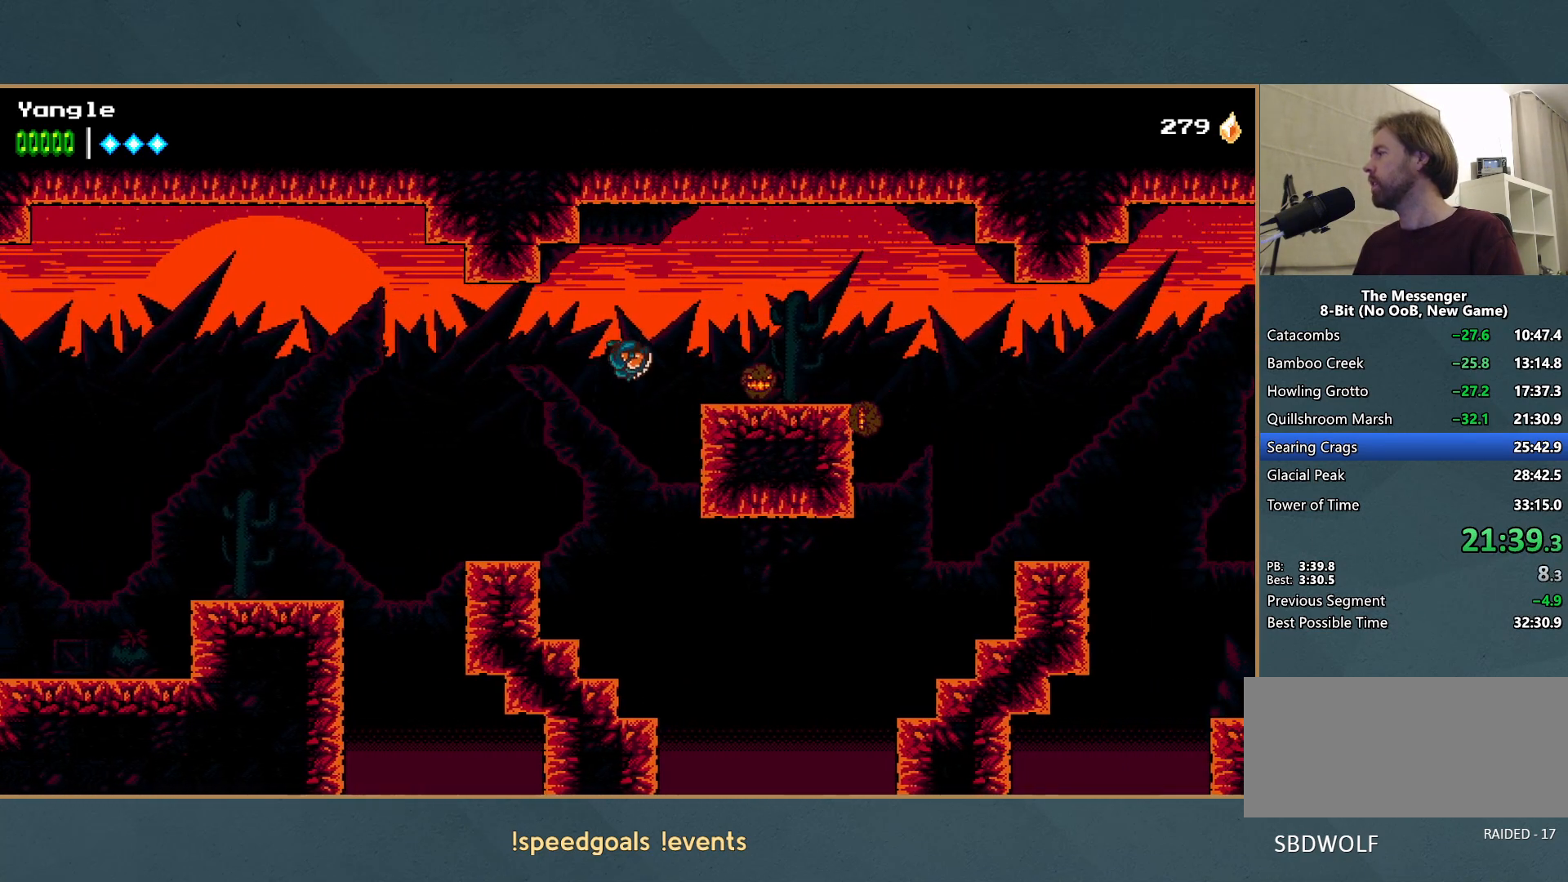
{"buttons": [], "left_stick": "right", "events": [[133, "A", "up"]]}
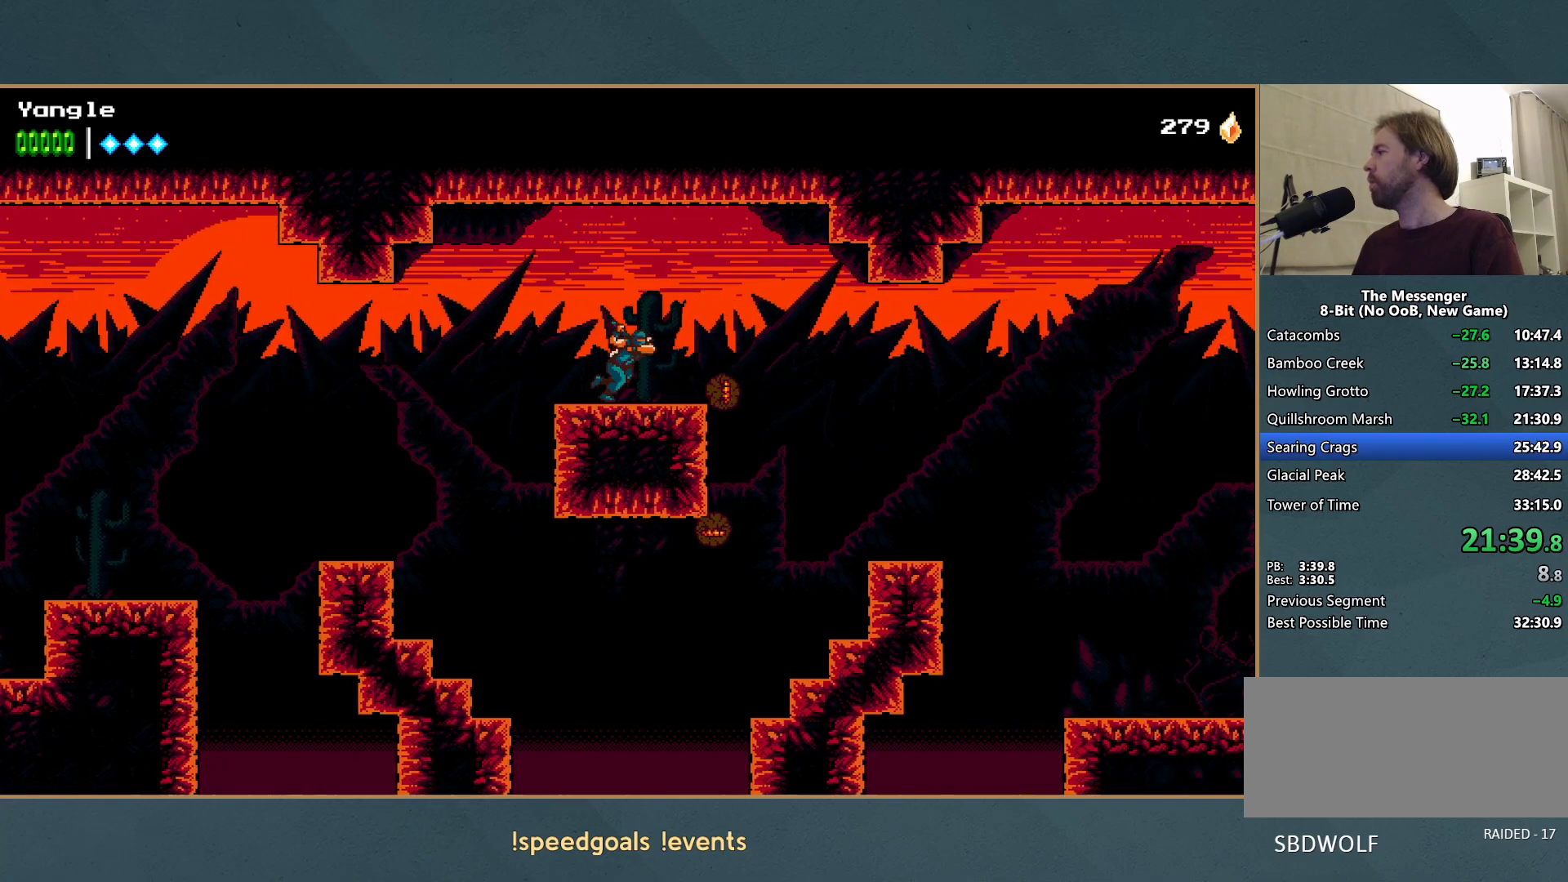
{"buttons": [], "left_stick": "right", "events": [[17, "A", "down"], [150, "A", "up"]]}
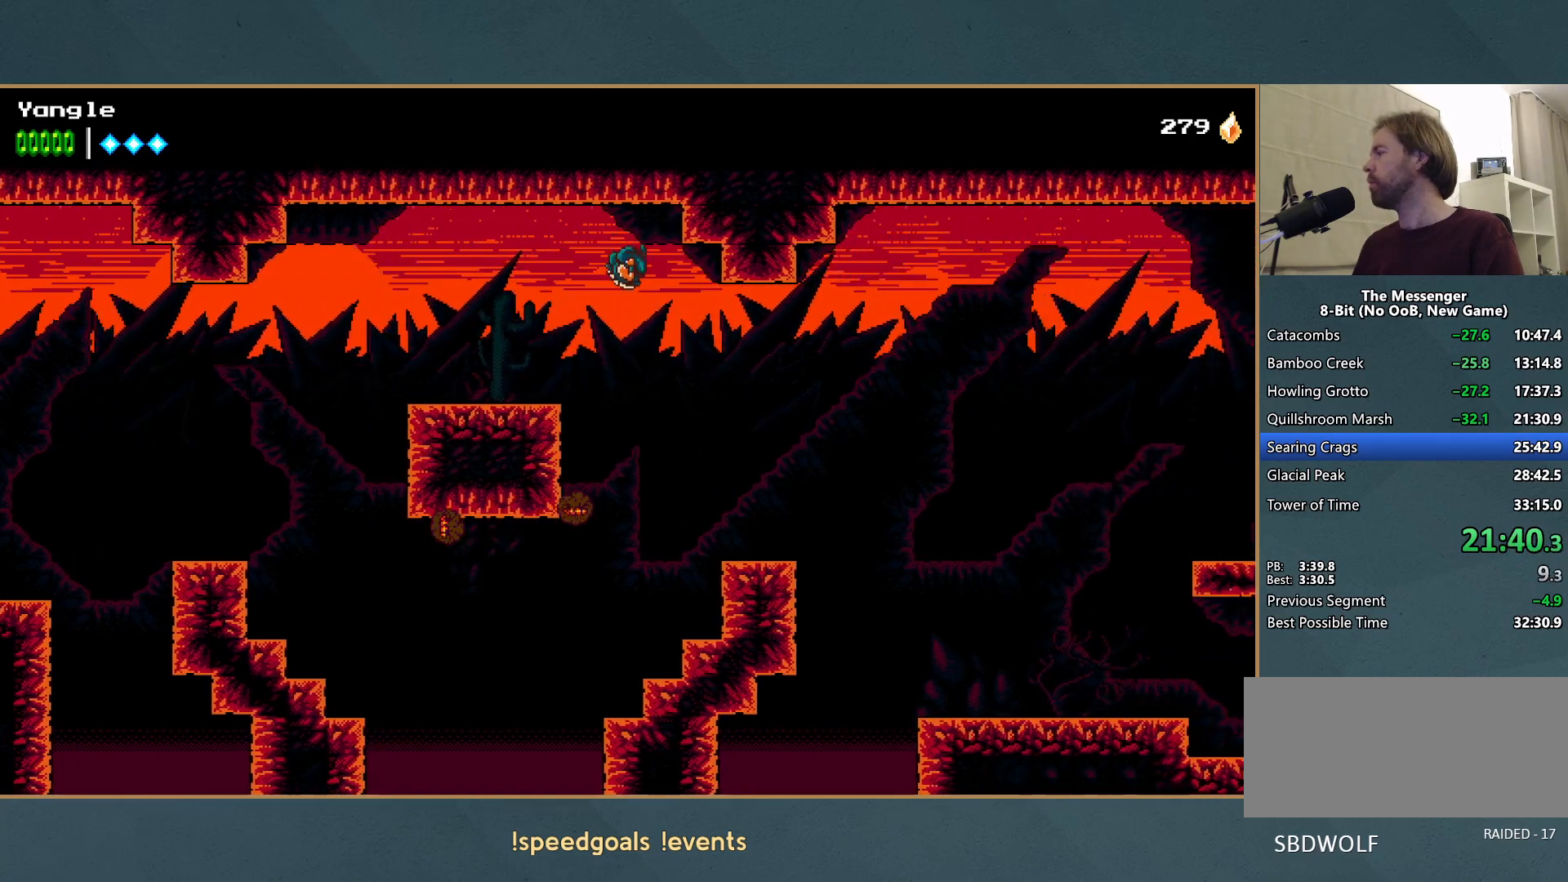
{"buttons": ["A"], "left_stick": "right", "events": [[450, "A", "down"]]}
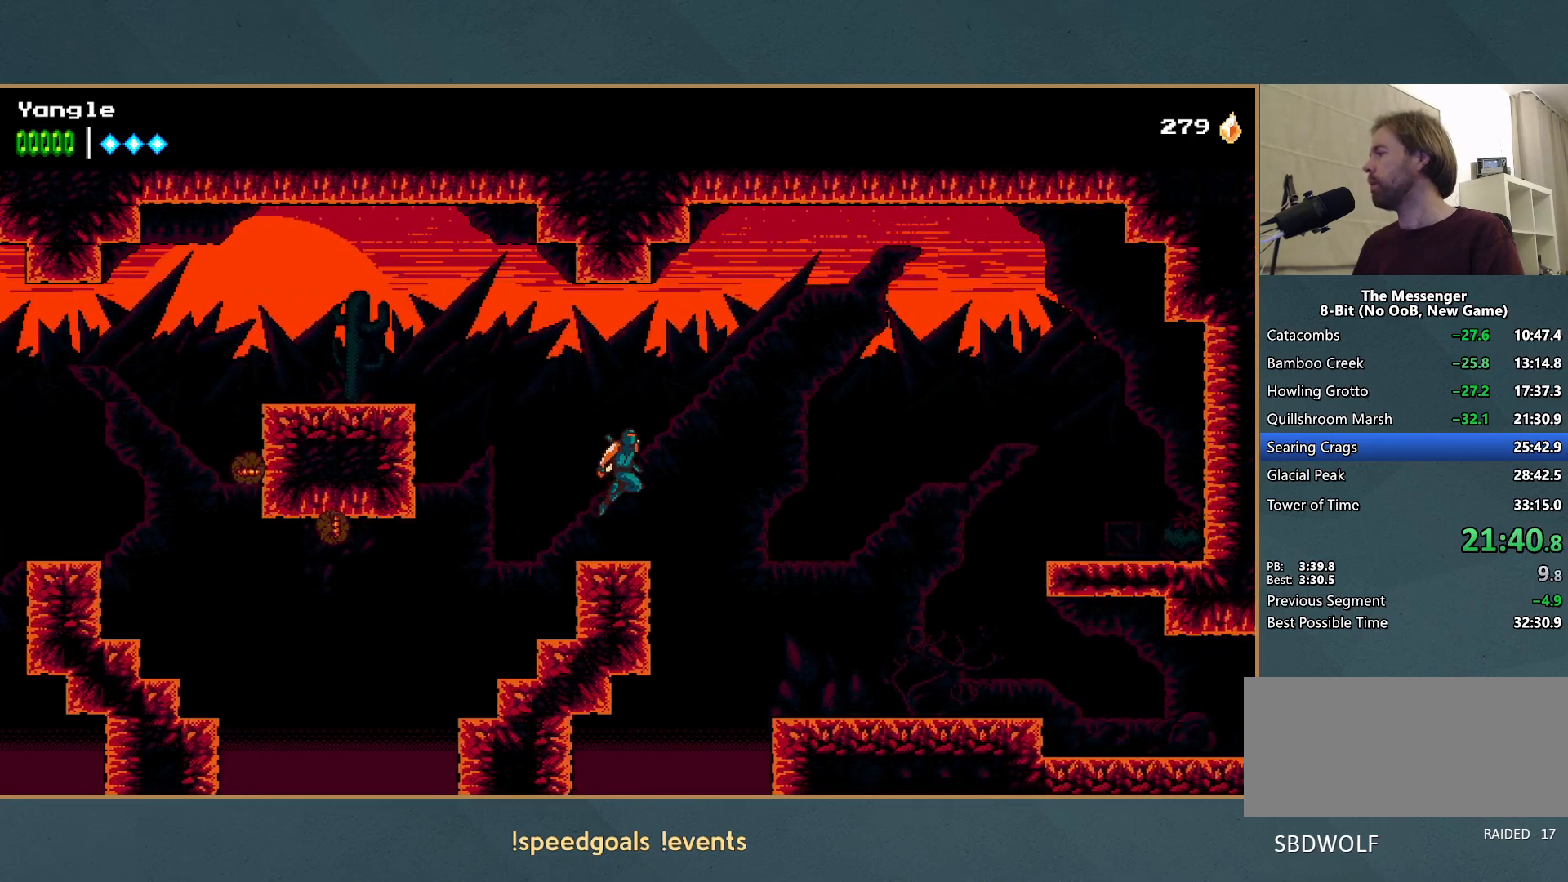
{"buttons": [], "left_stick": "right", "events": [[100, "A", "up"]]}
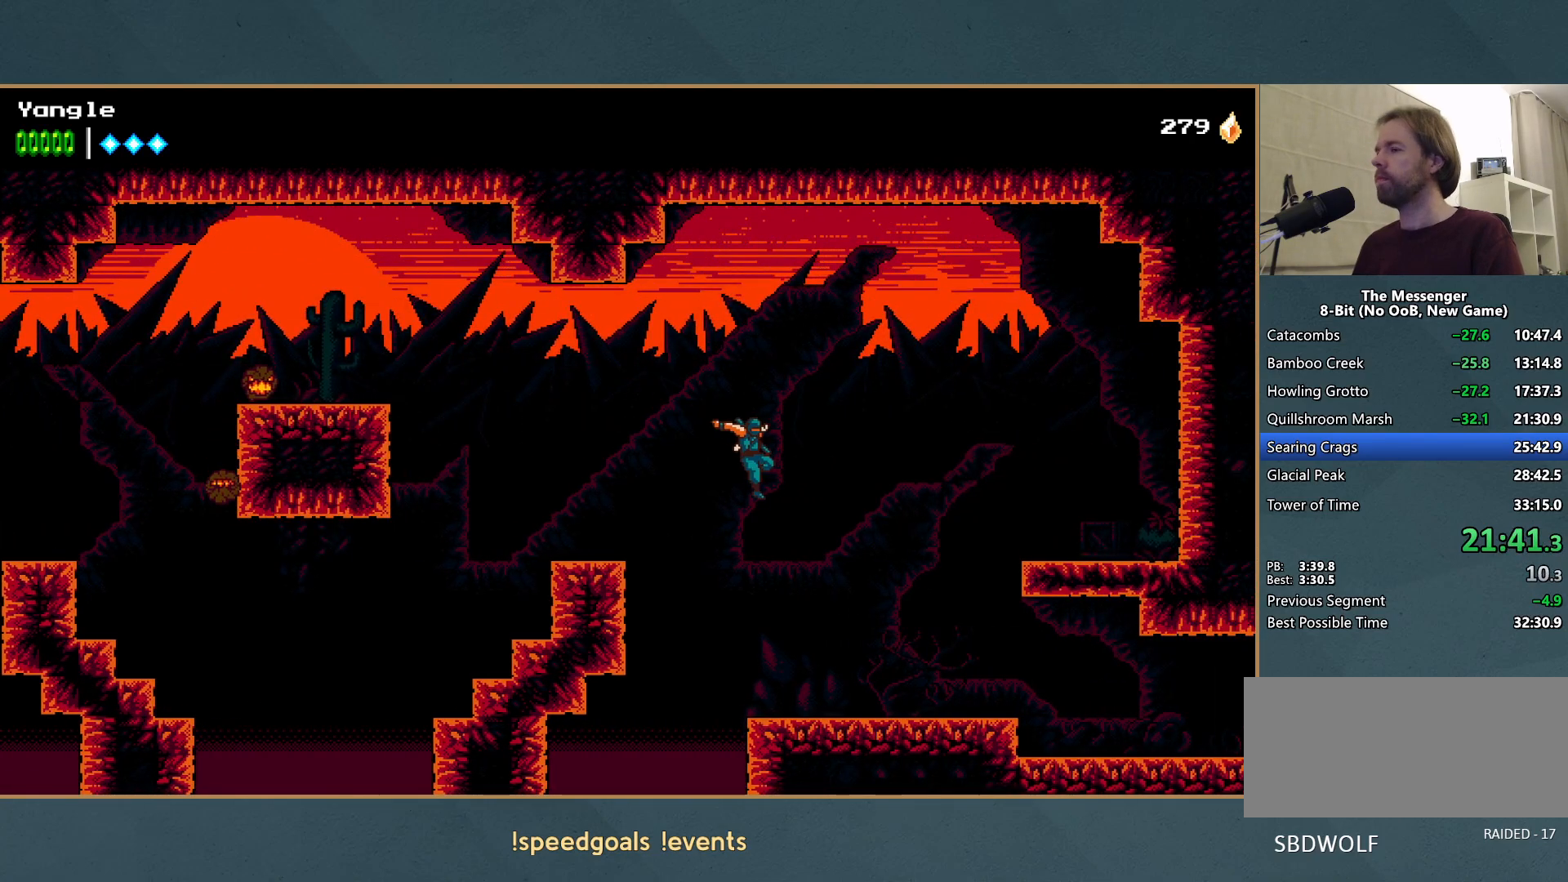
{"buttons": [], "left_stick": "right", "events": []}
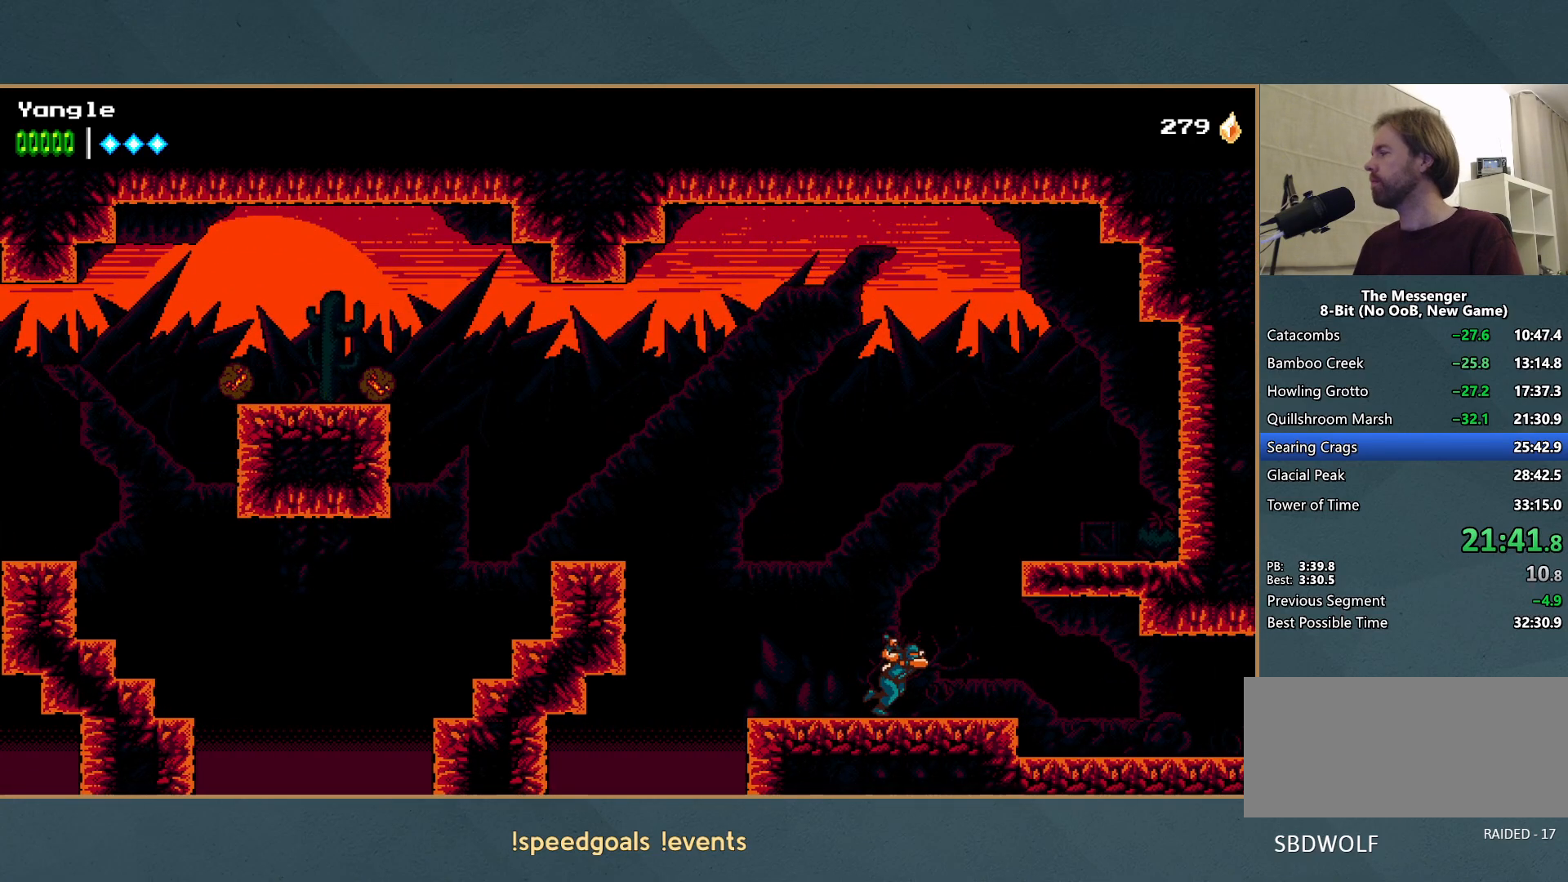
{"buttons": [], "left_stick": "right", "events": []}
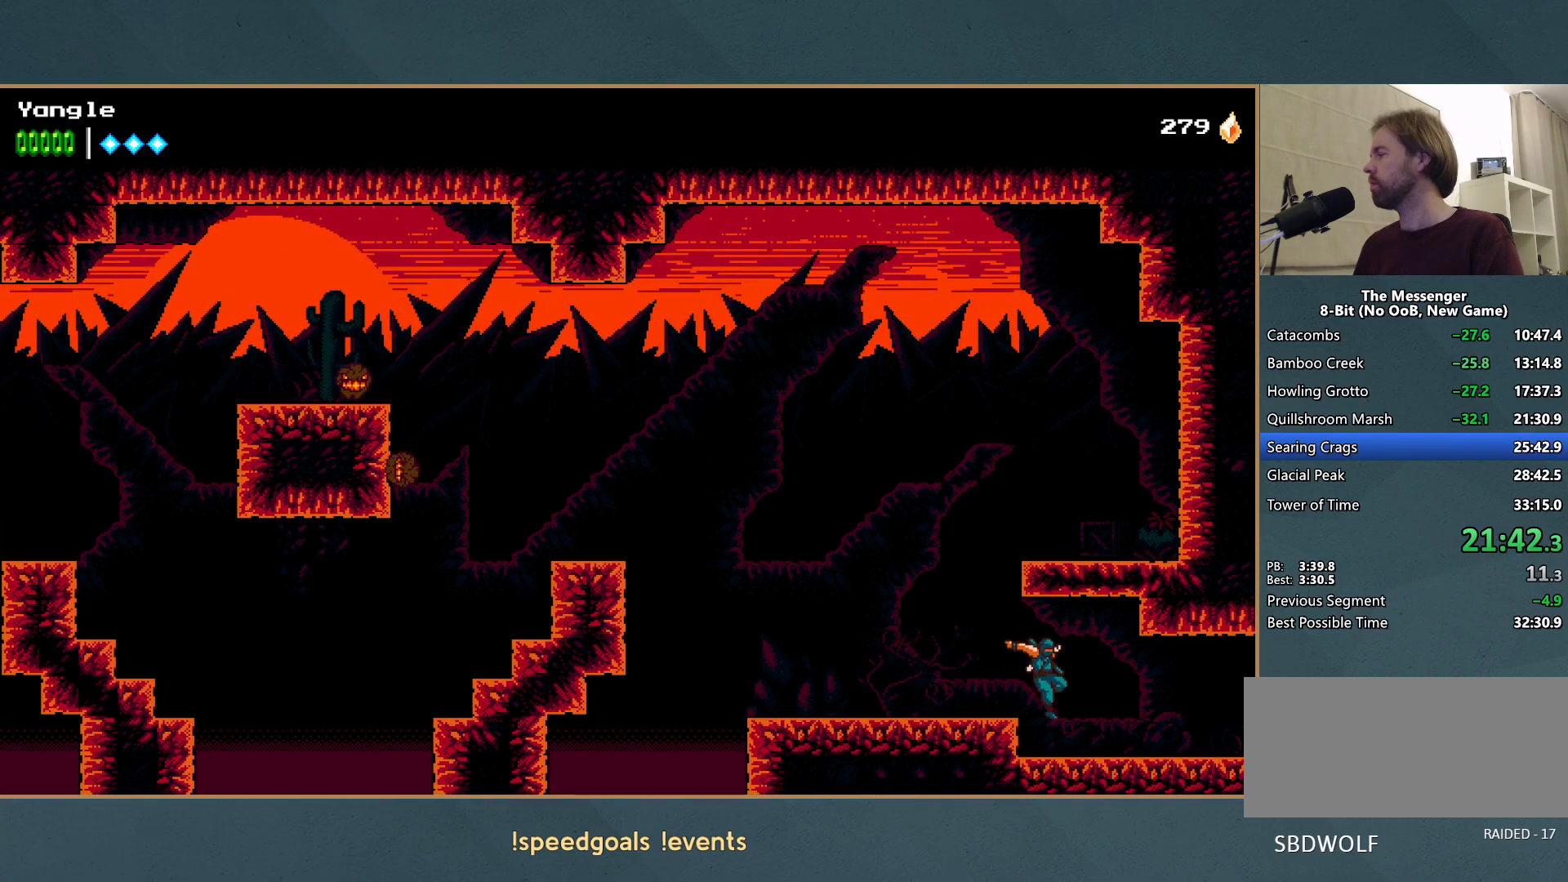
{"buttons": [], "left_stick": "right", "events": []}
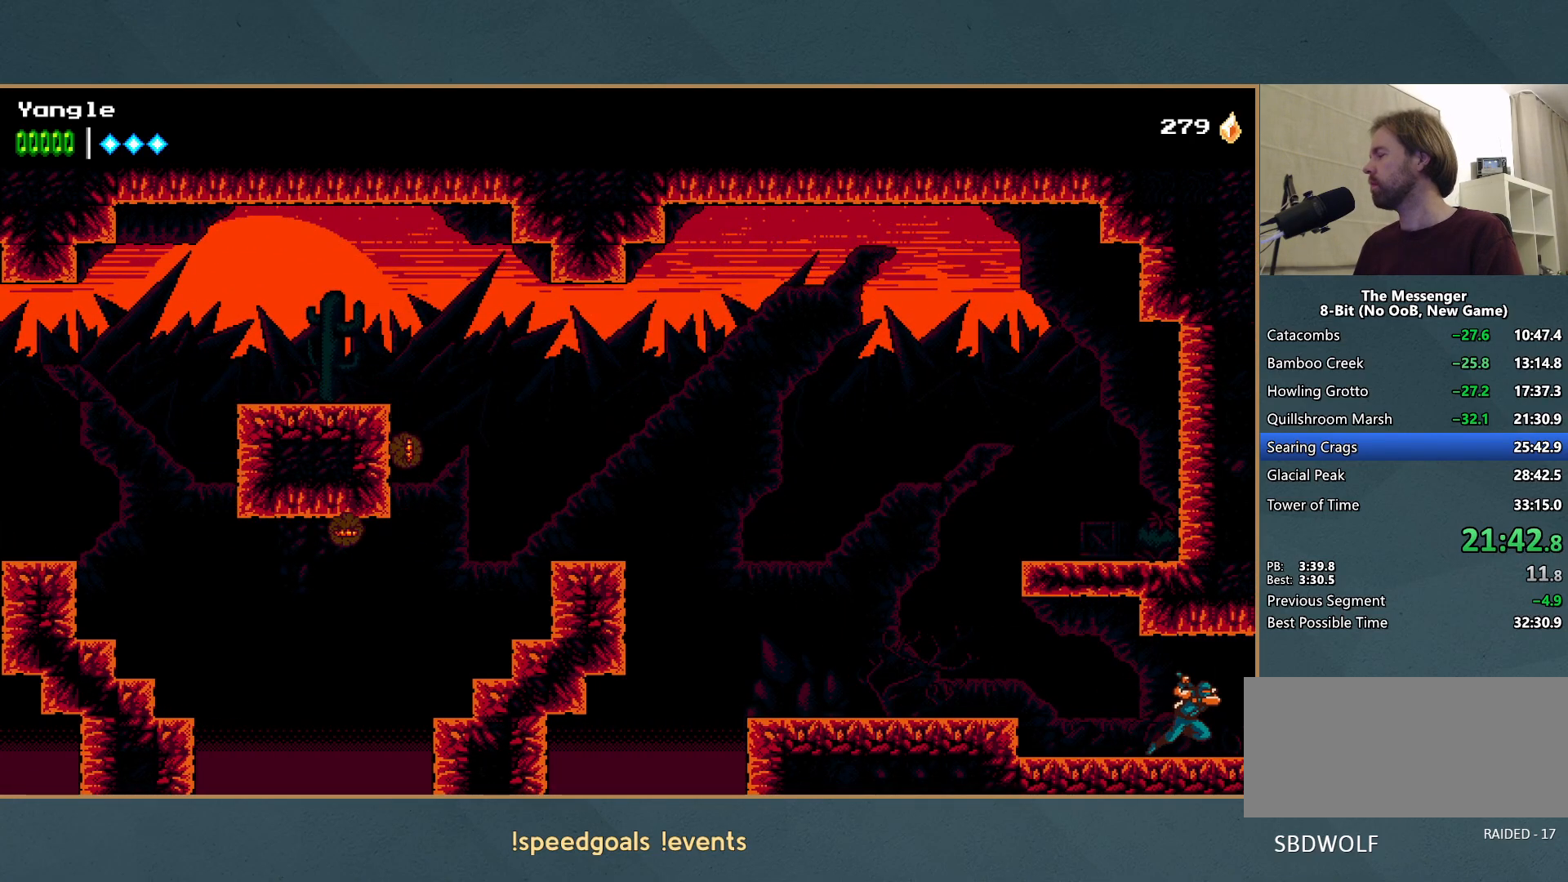
{"buttons": [], "left_stick": "right", "events": []}
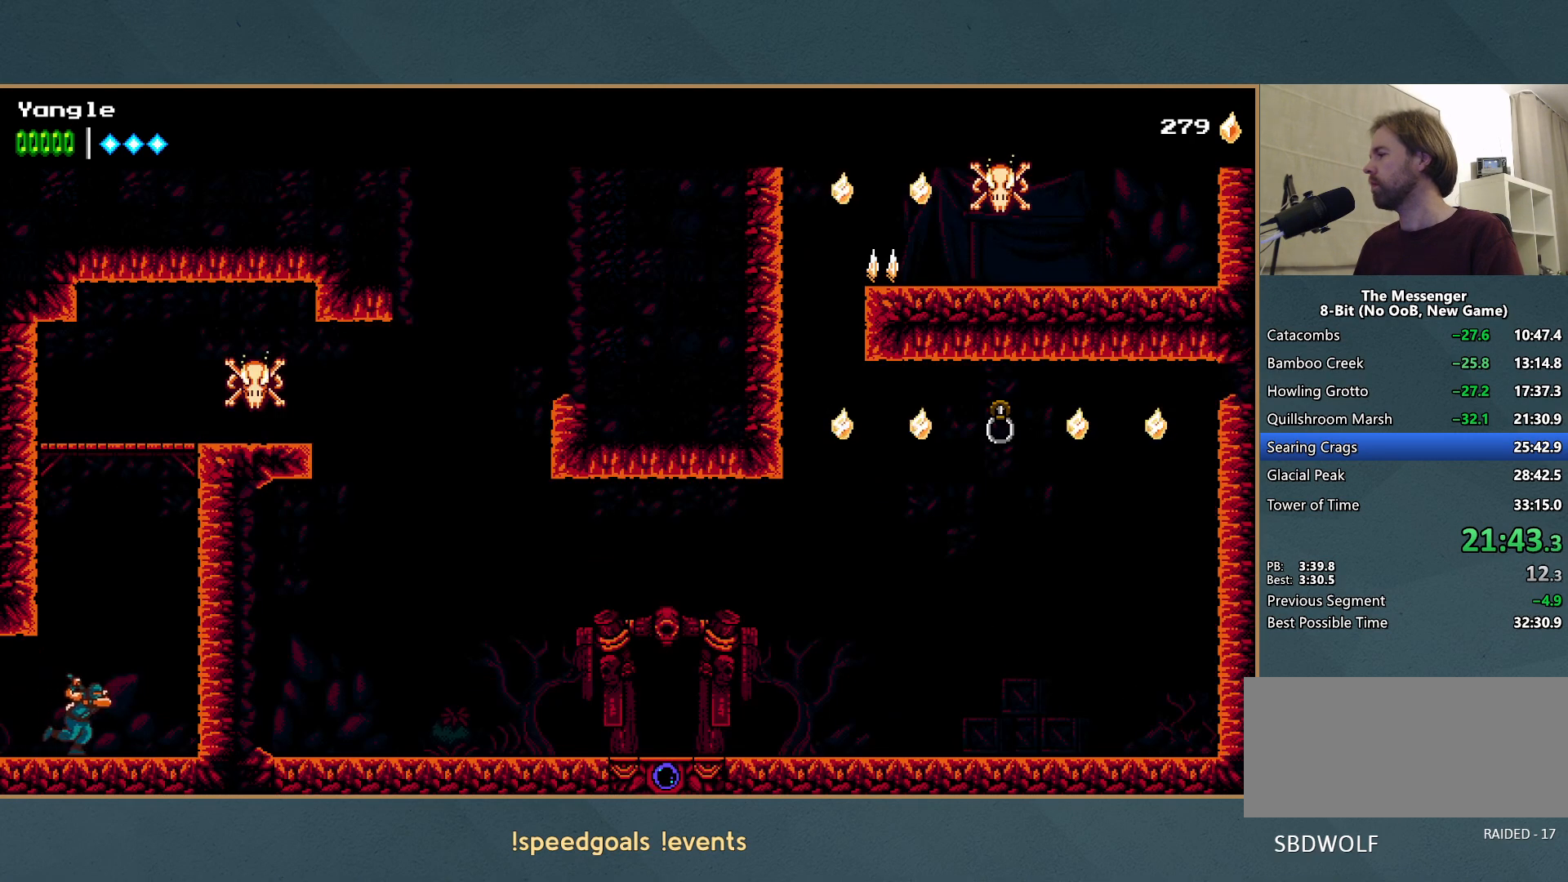
{"buttons": [], "left_stick": "right", "events": [[50, "A", "down"], [150, "R1", "down"], [233, "R1", "up"], [317, "A", "up"], [367, "A", "down"], [483, "A", "up"]]}
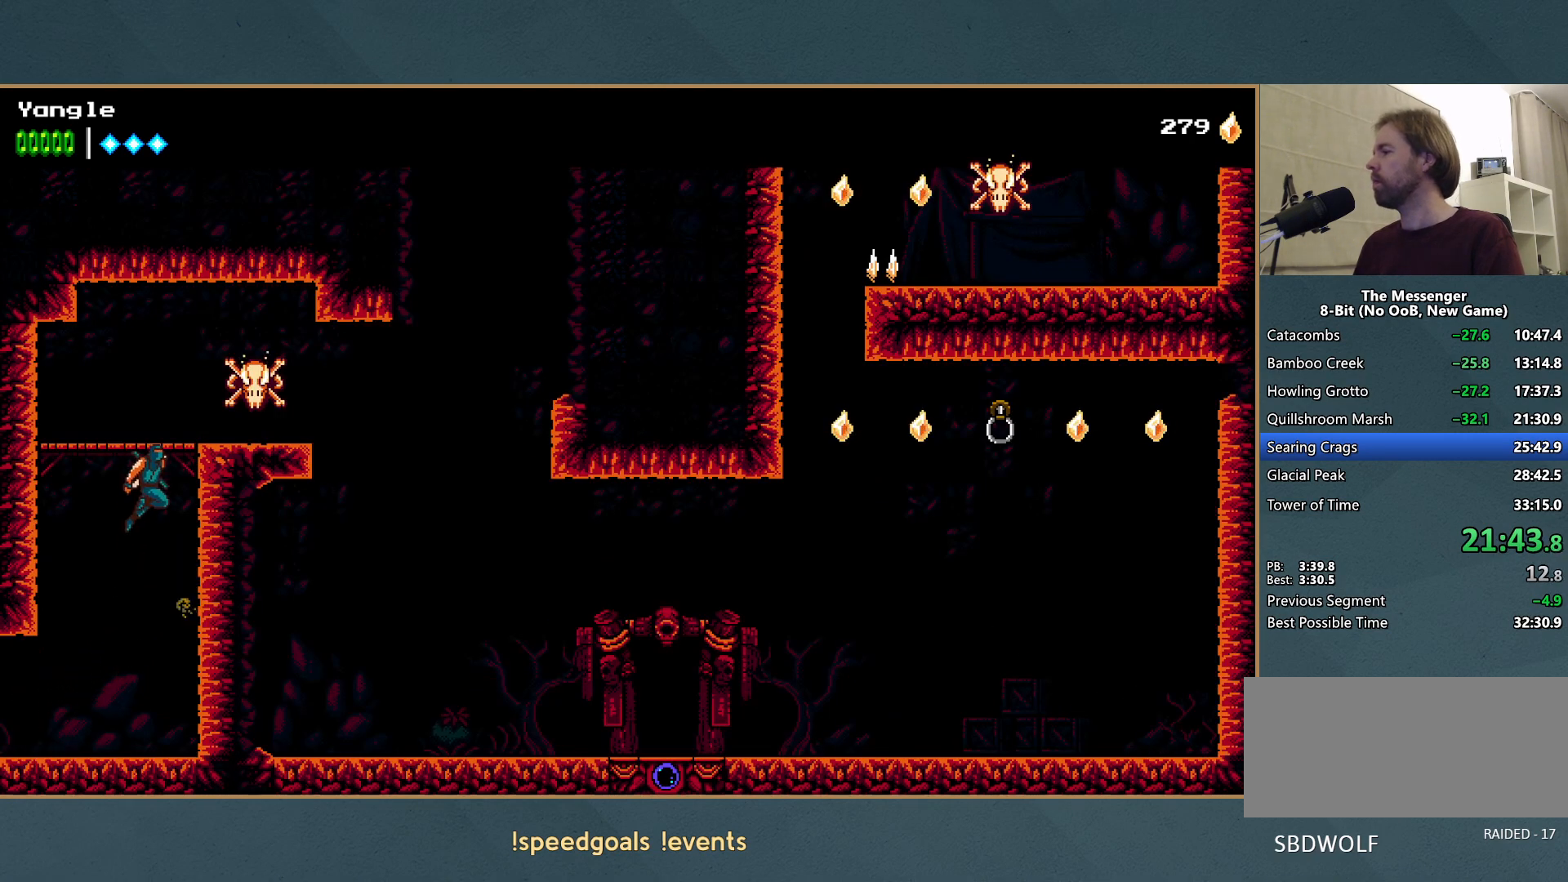
{"buttons": ["X"], "left_stick": "right", "events": [[33, "A", "down"], [250, "A", "up"], [300, "X", "down"], [433, "X", "up"], [450, "X", "down"]]}
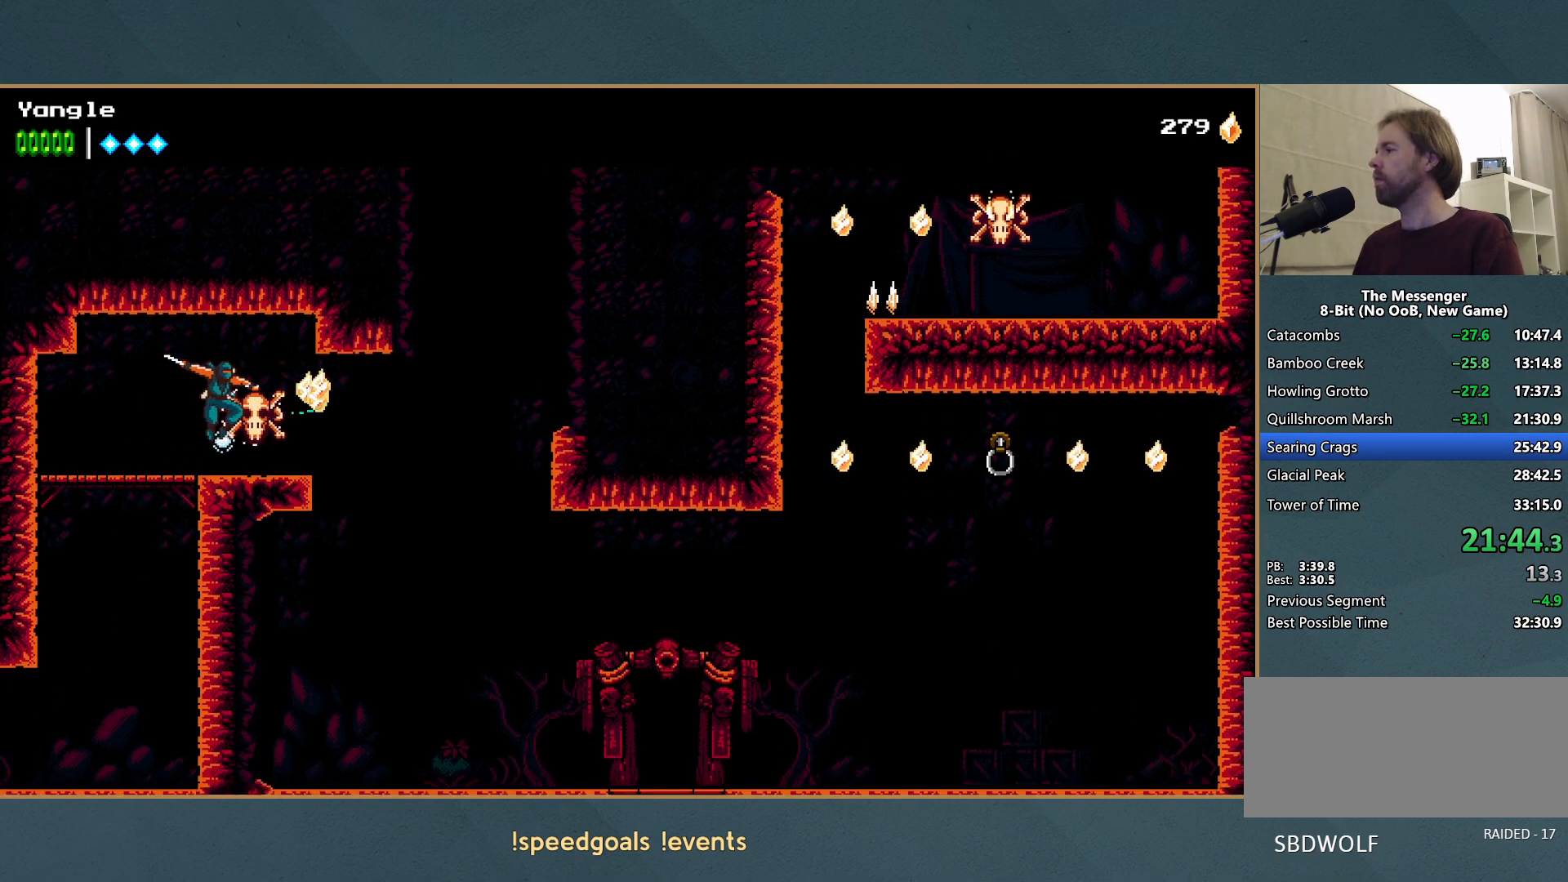
{"buttons": [], "left_stick": "right", "events": [[50, "X", "up"], [133, "X", "down"], [183, "X", "up"]]}
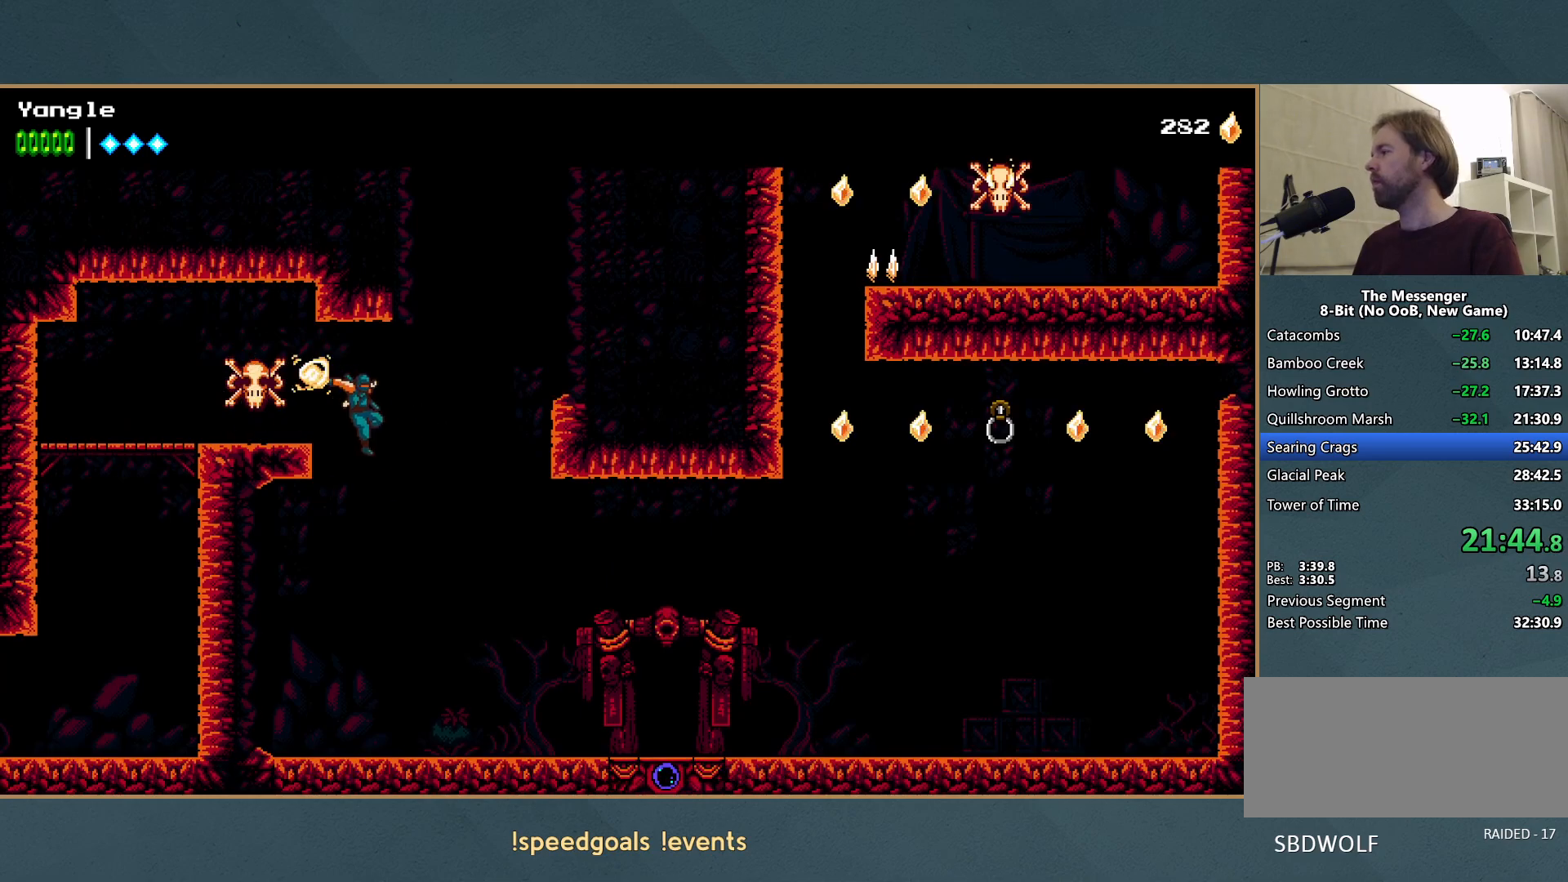
{"buttons": [], "left_stick": "right", "events": []}
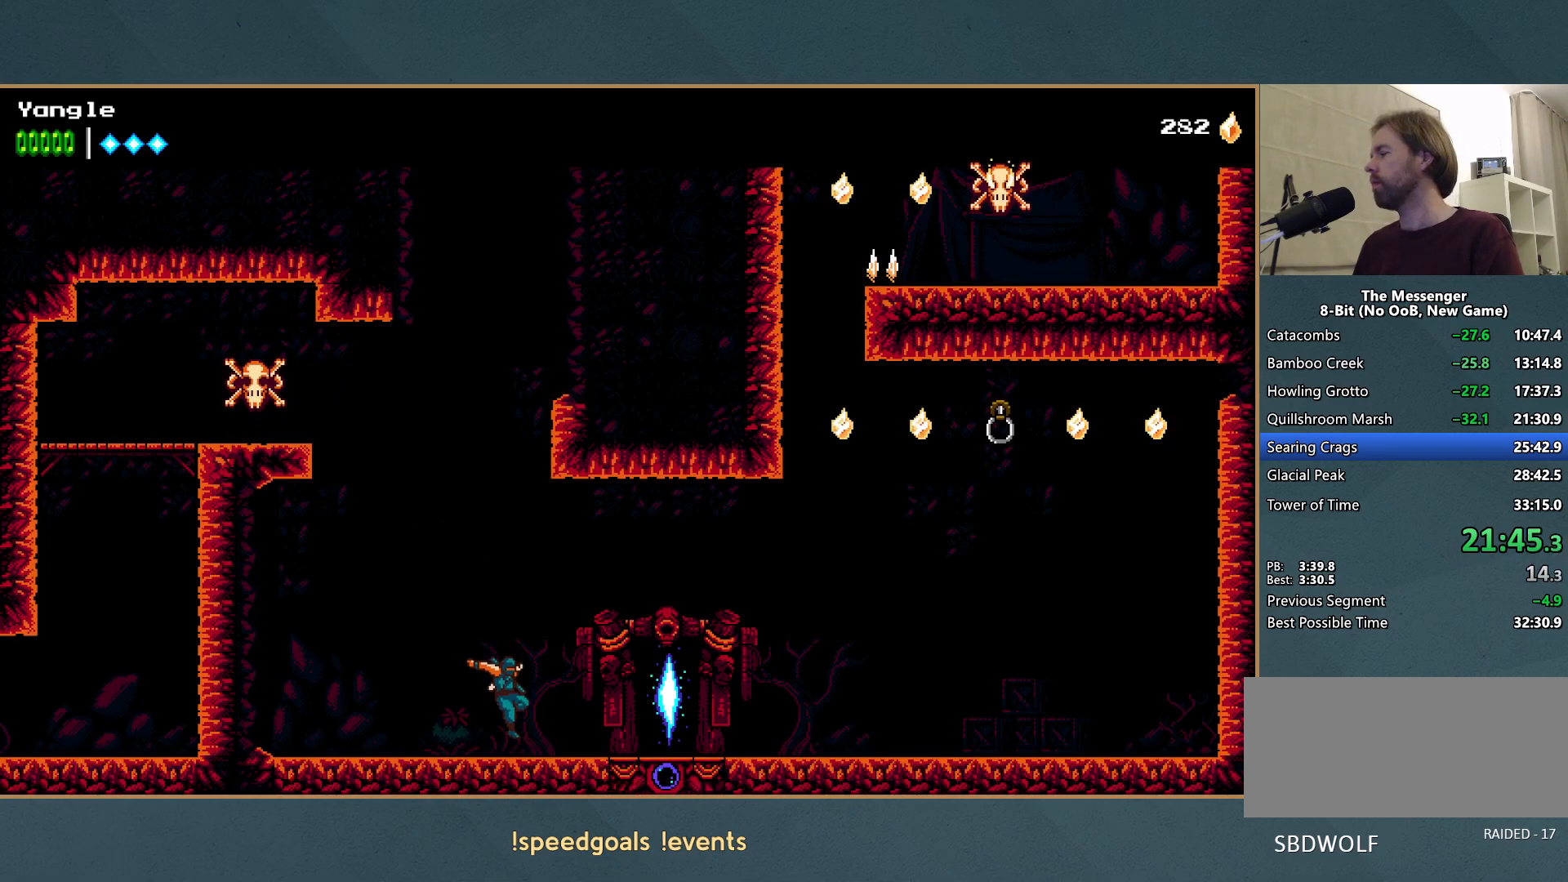
{"buttons": [], "left_stick": "right", "events": []}
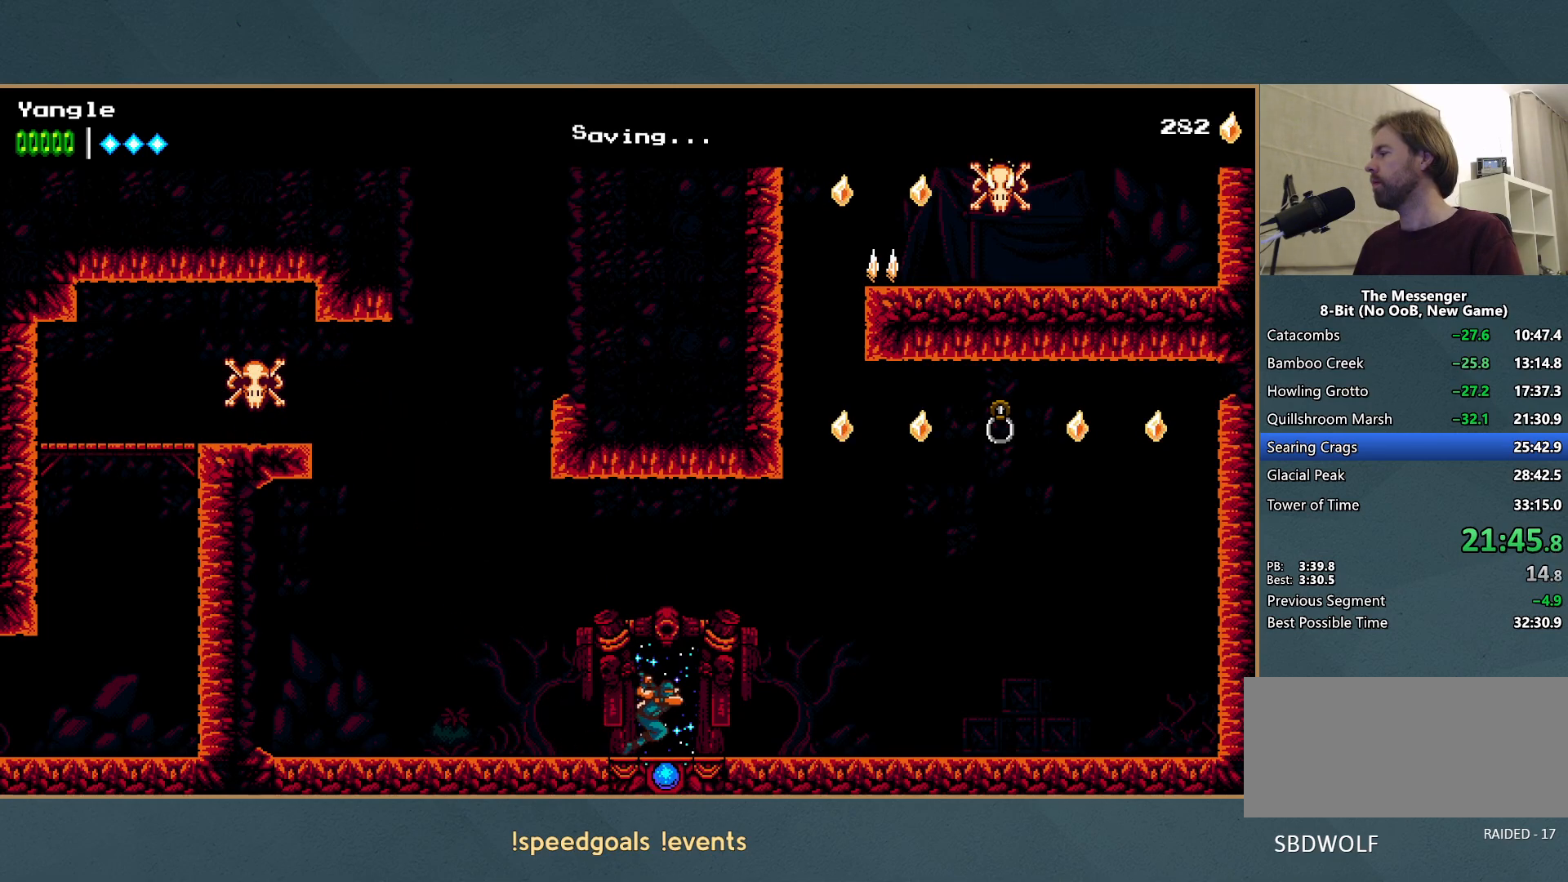
{"buttons": [], "left_stick": "center", "events": [[83, "left_stick", "up"], [317, "left_stick", "center"]]}
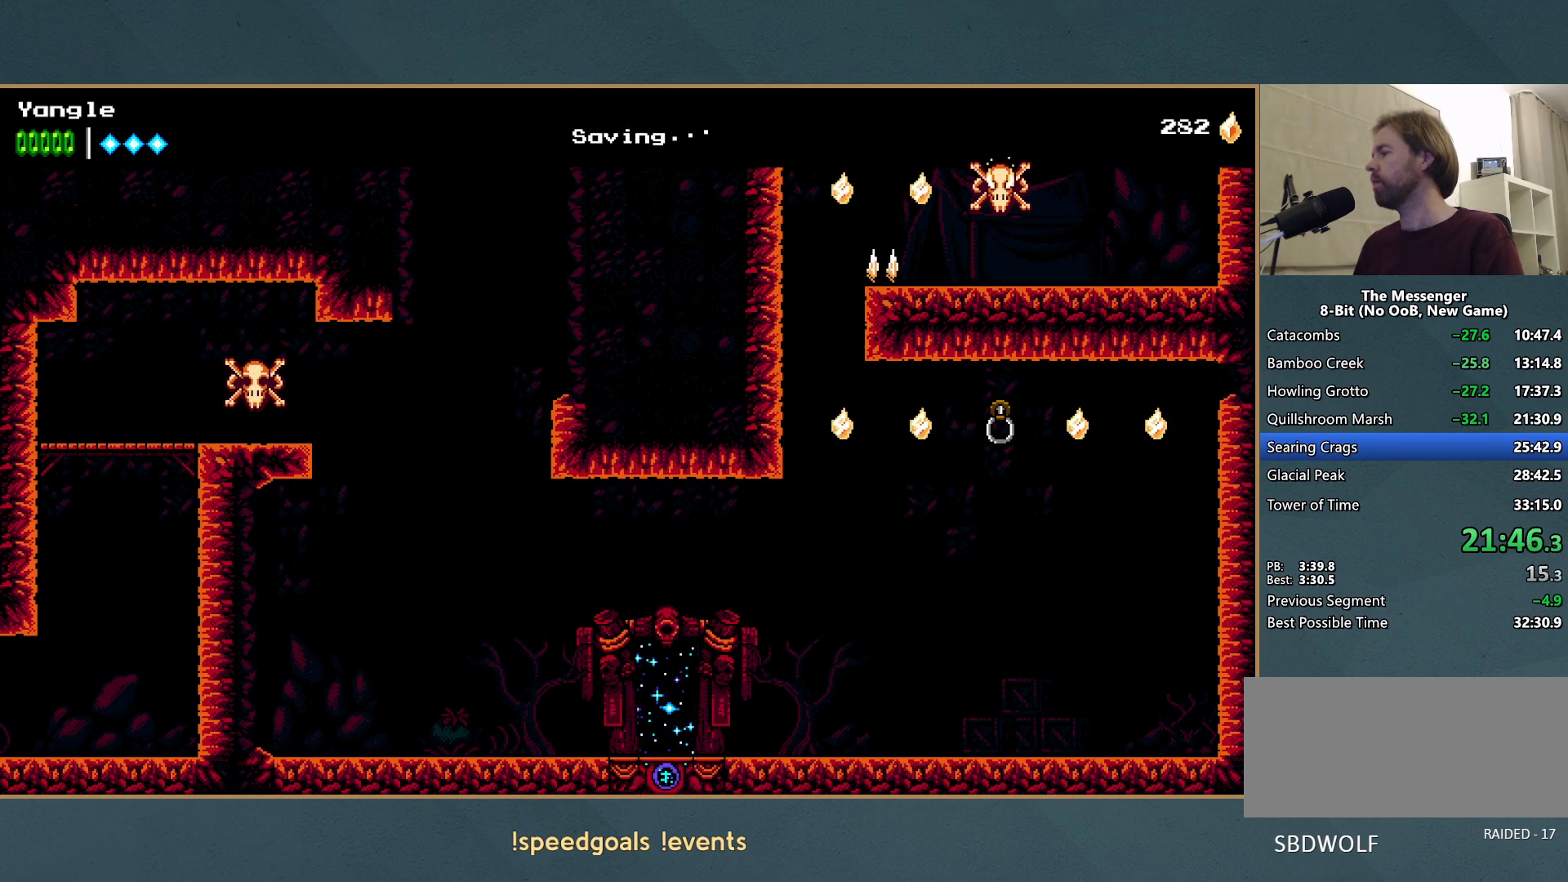
{"buttons": [], "left_stick": "left", "events": [[67, "left_stick", "left"]]}
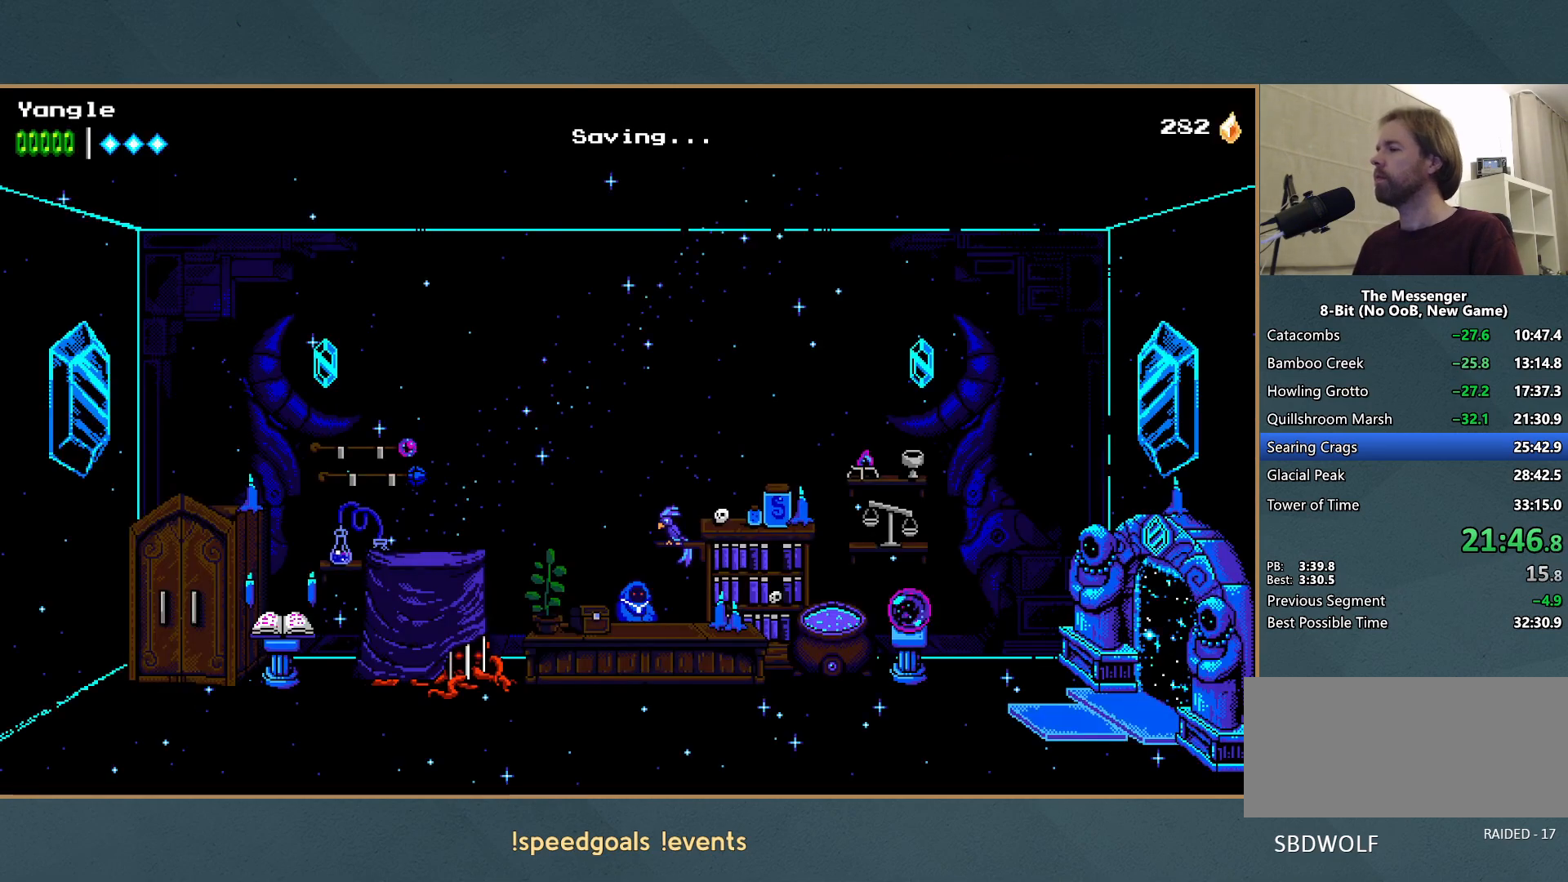
{"buttons": [], "left_stick": "left", "events": []}
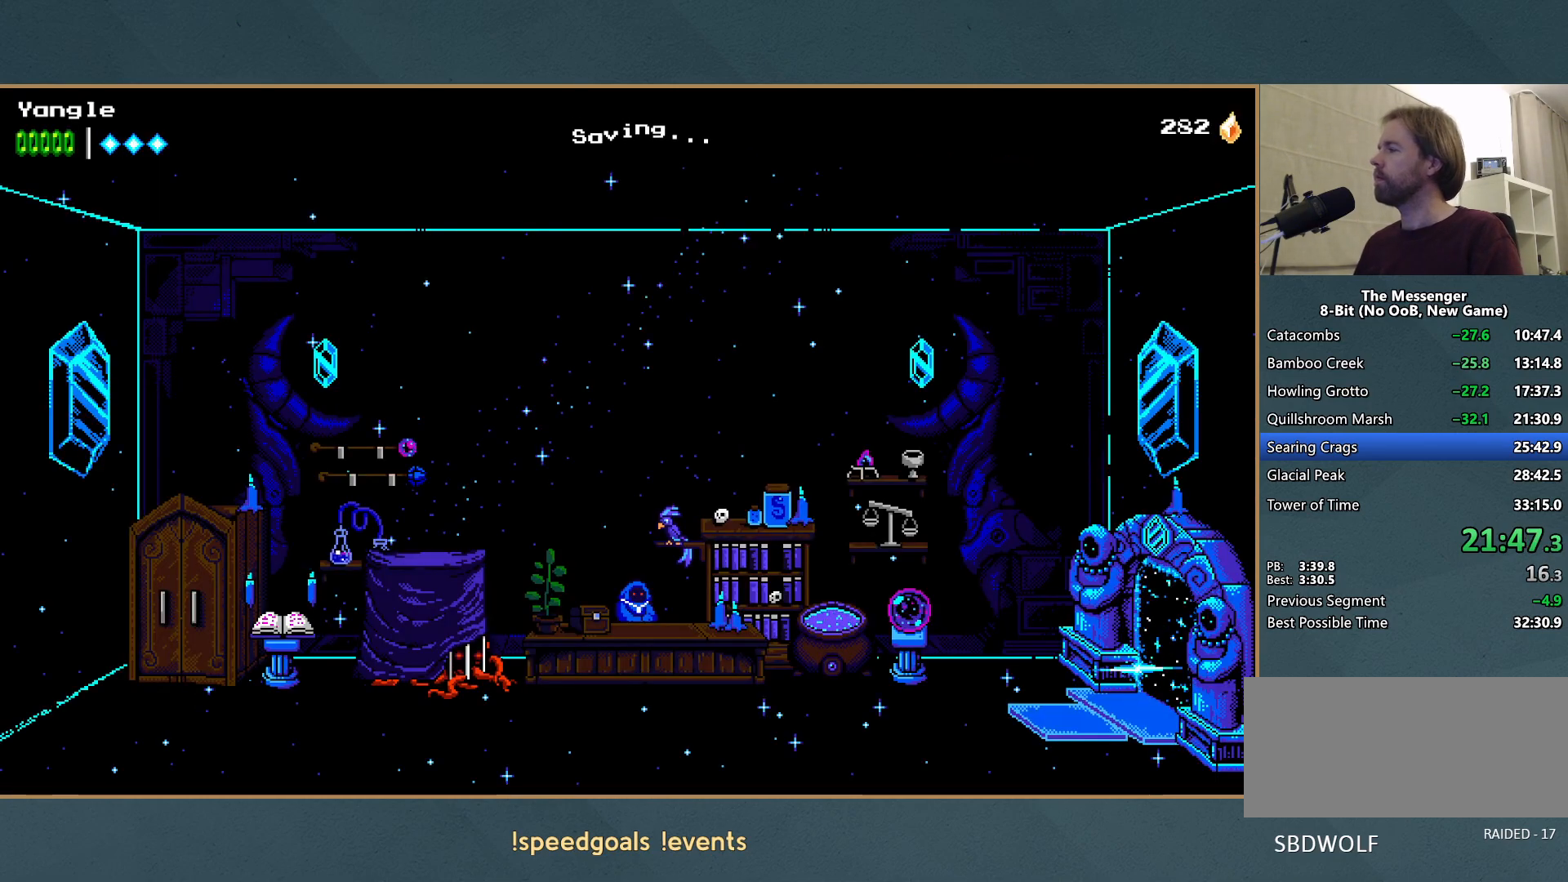
{"buttons": [], "left_stick": "left", "events": []}
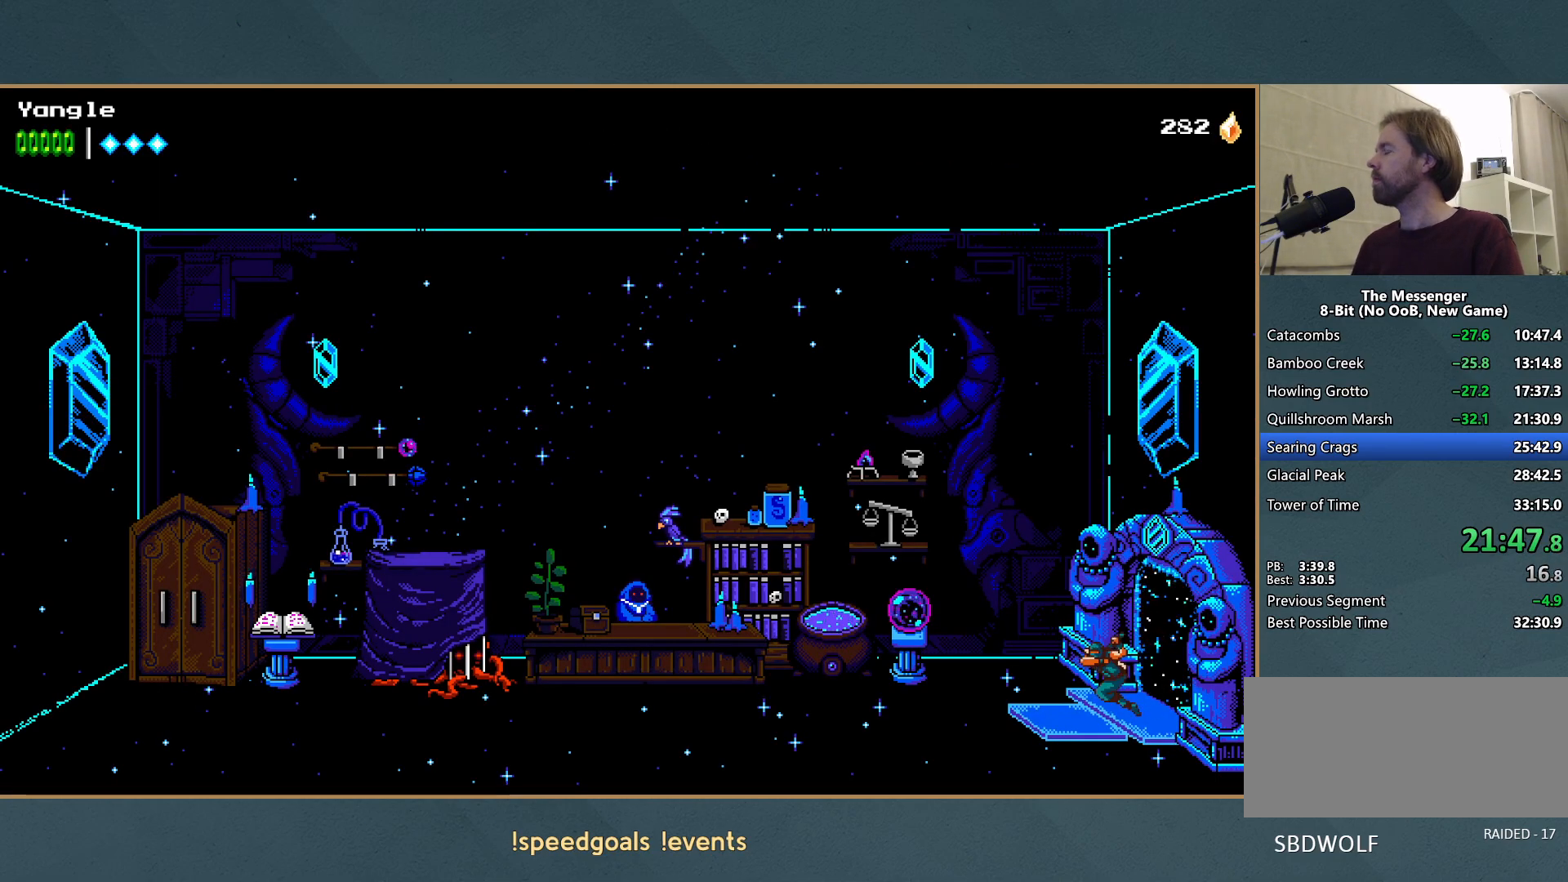
{"buttons": [], "left_stick": "left", "events": []}
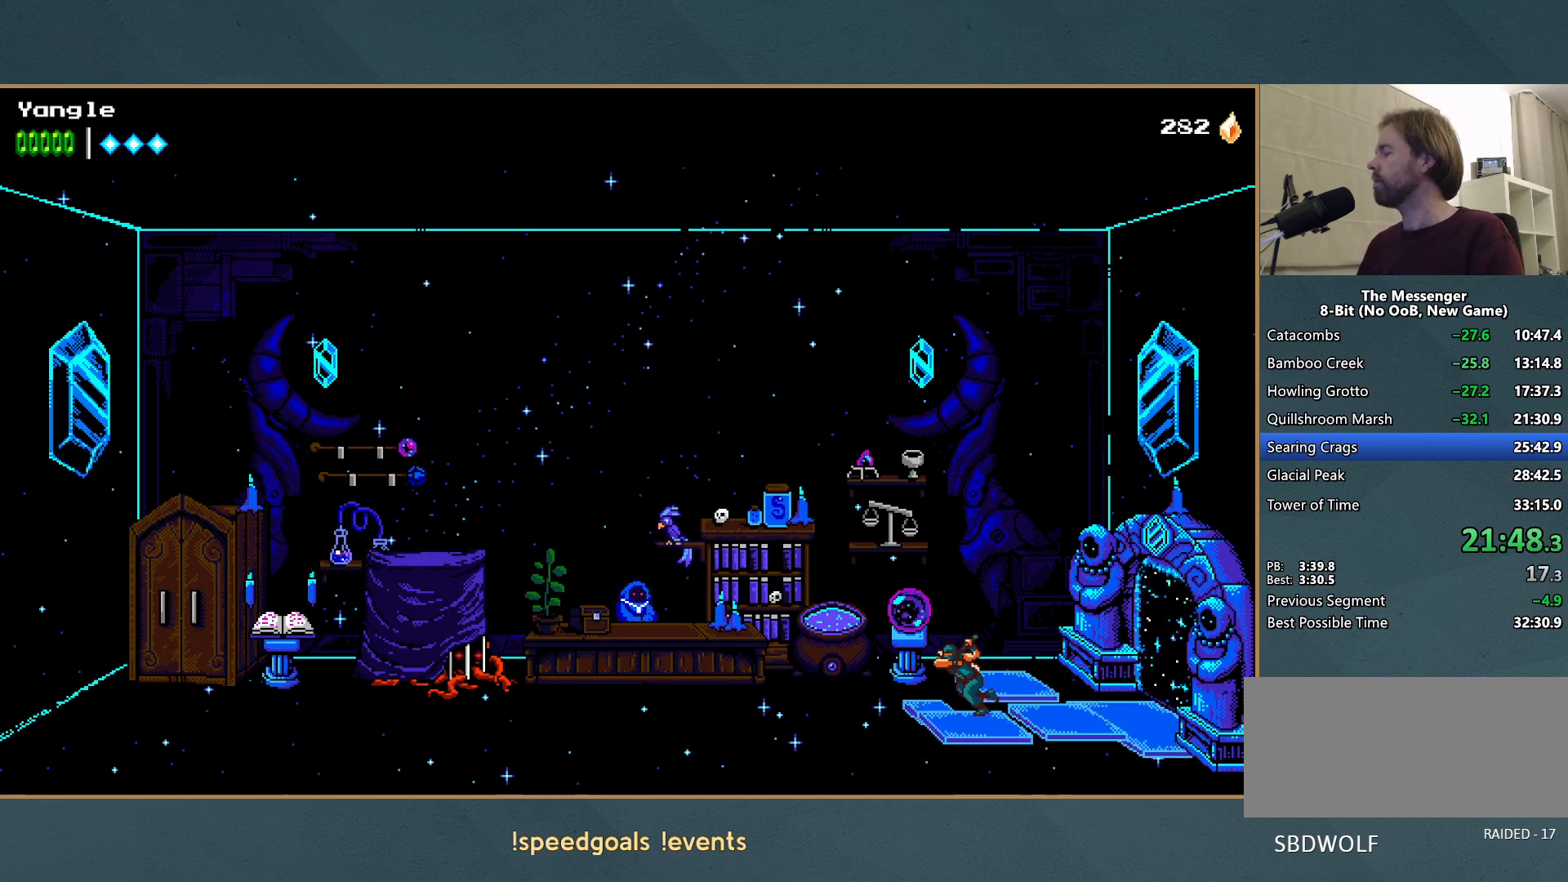
{"buttons": [], "left_stick": "left", "events": []}
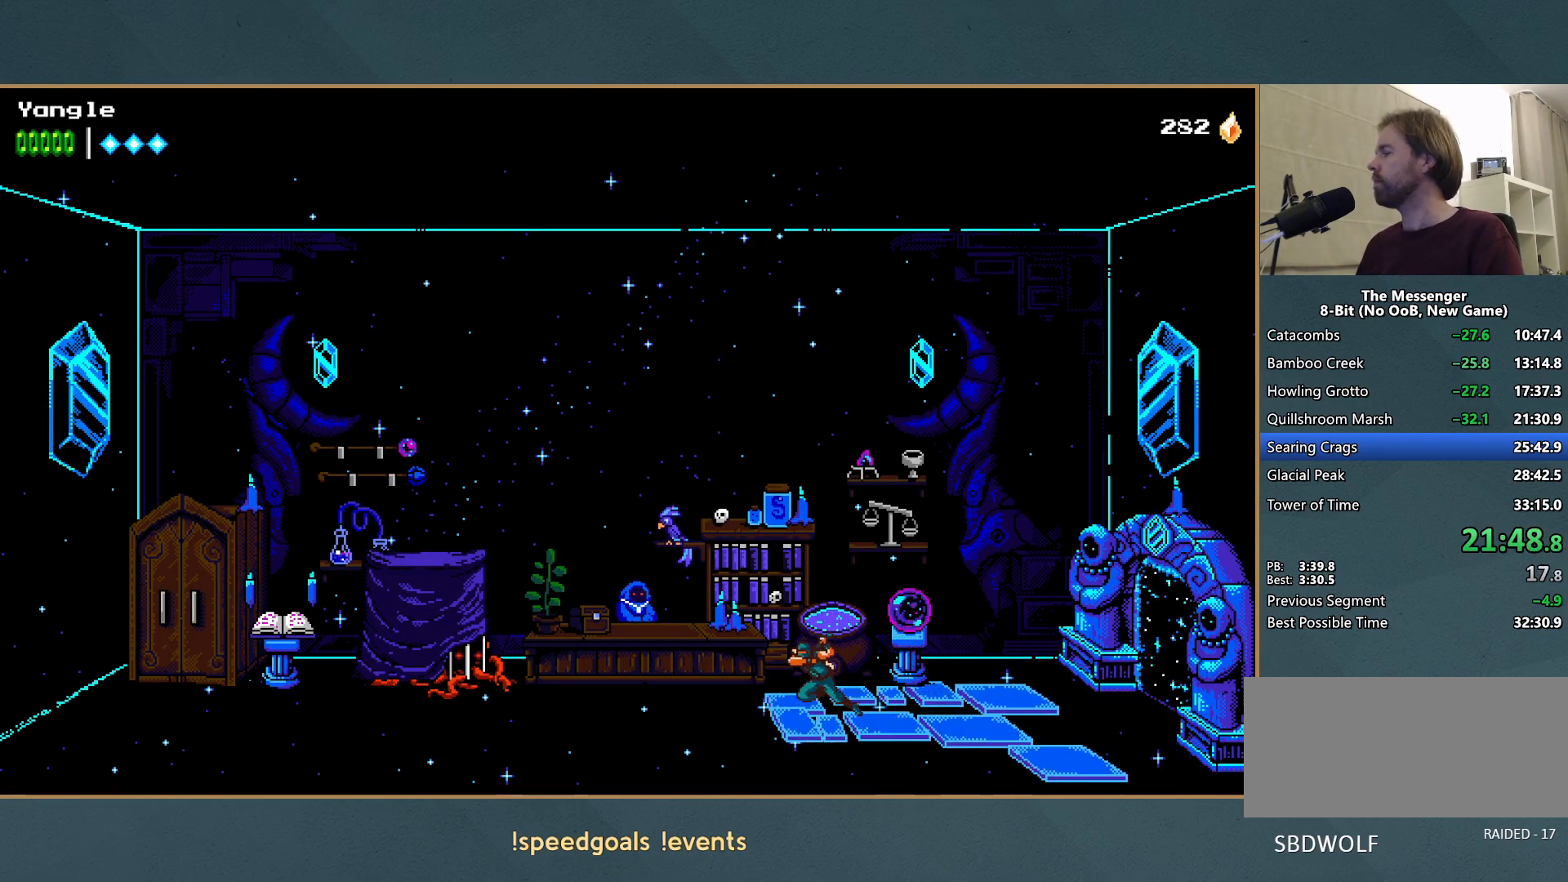
{"buttons": ["A"], "left_stick": "up", "events": [[450, "left_stick", "up"], [500, "A", "down"]]}
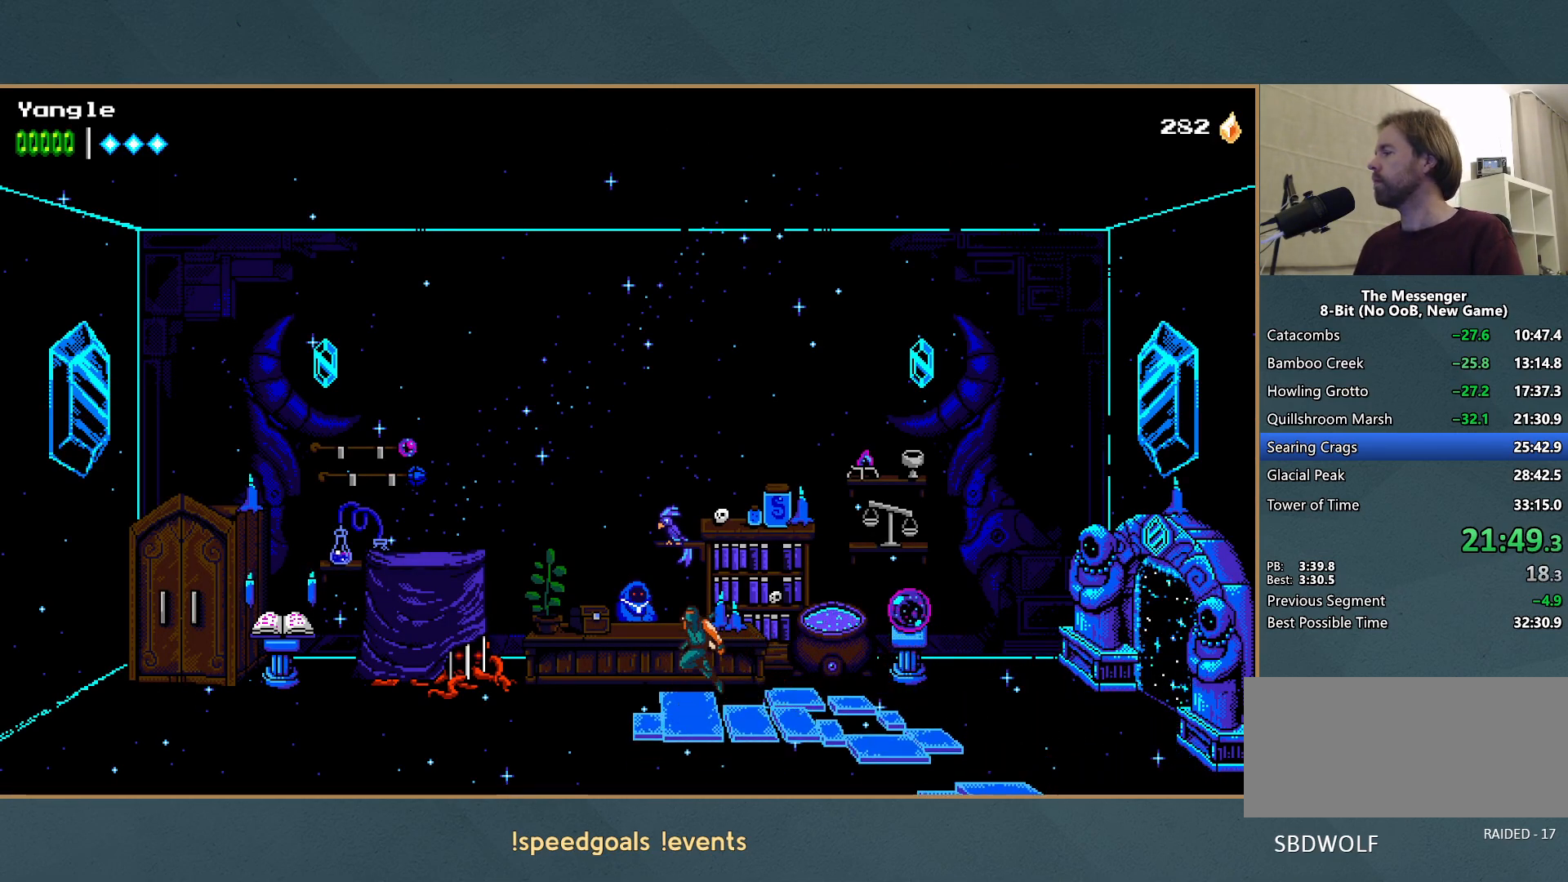
{"buttons": [], "left_stick": "left", "events": [[17, "R2", "down"], [83, "left_stick", "center"], [183, "A", "up"], [183, "R2", "up"], [183, "left_stick", "left"], [267, "left_stick", "center"], [400, "left_stick", "left"]]}